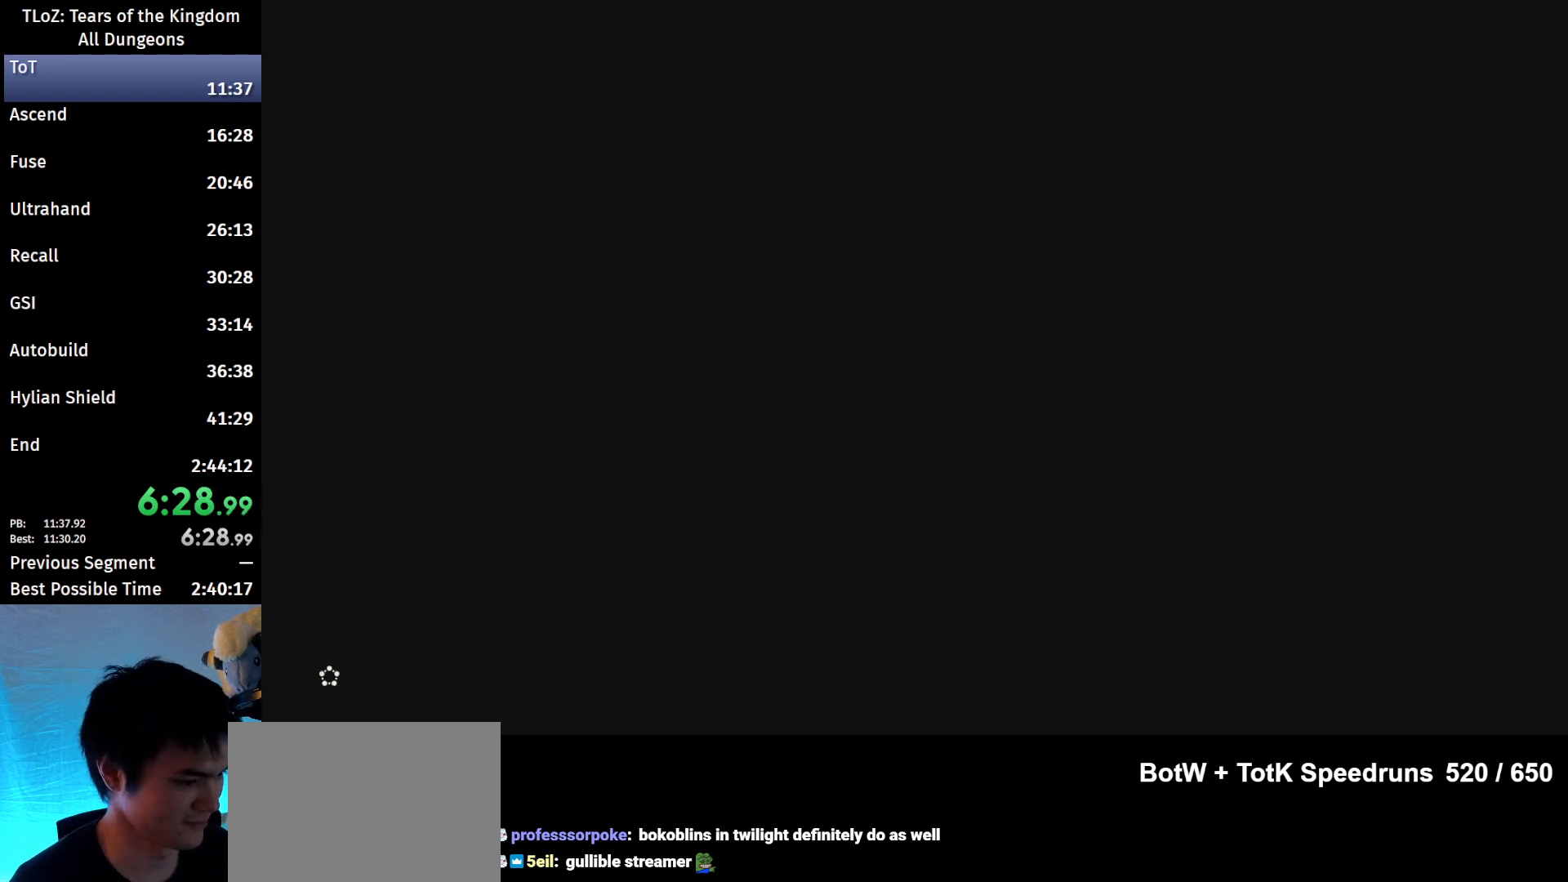
Gameplay with a controller (Nintendo layout); each line is a JSON object with the inputs held at the frame after it. "events" lists button and stick changes between this image and that frame as [ms after this image, input, new state], when the widget could be followed in between. Not read: L3 R3.
{"buttons": ["X", "START"], "left_stick": "center", "right_stick": "center", "events": [[400, "X", "down"], [467, "START", "down"]]}
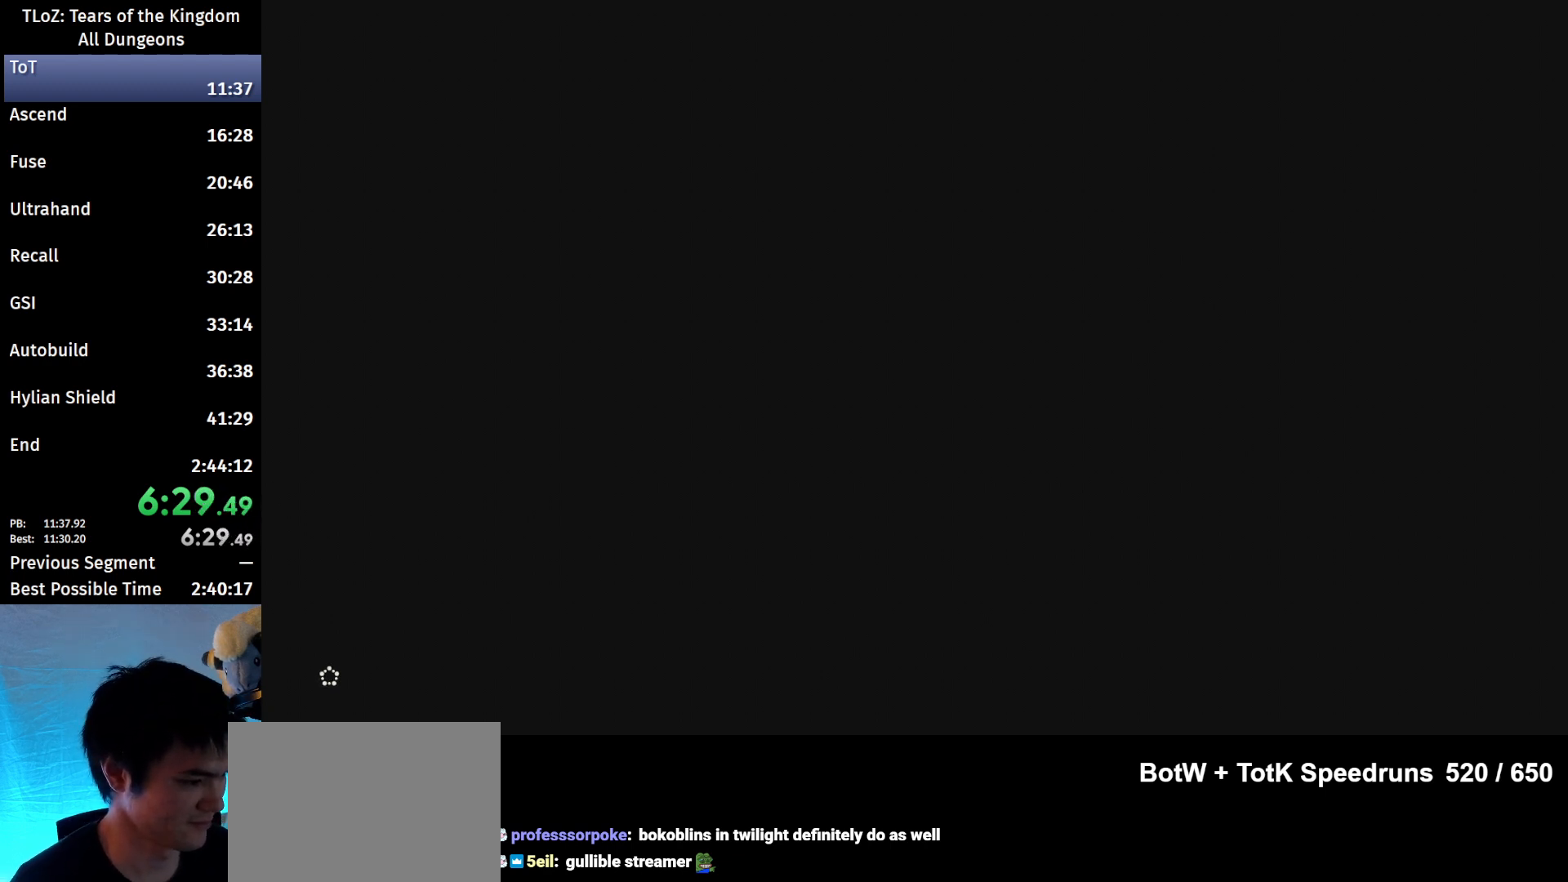
{"buttons": ["X", "START"], "left_stick": "center", "right_stick": "center", "events": [[33, "X", "up"], [67, "START", "up"], [100, "X", "down"], [167, "START", "down"], [200, "X", "up"], [233, "START", "up"], [267, "X", "down"], [300, "START", "down"], [333, "X", "up"], [400, "START", "up"], [433, "X", "down"], [467, "START", "down"]]}
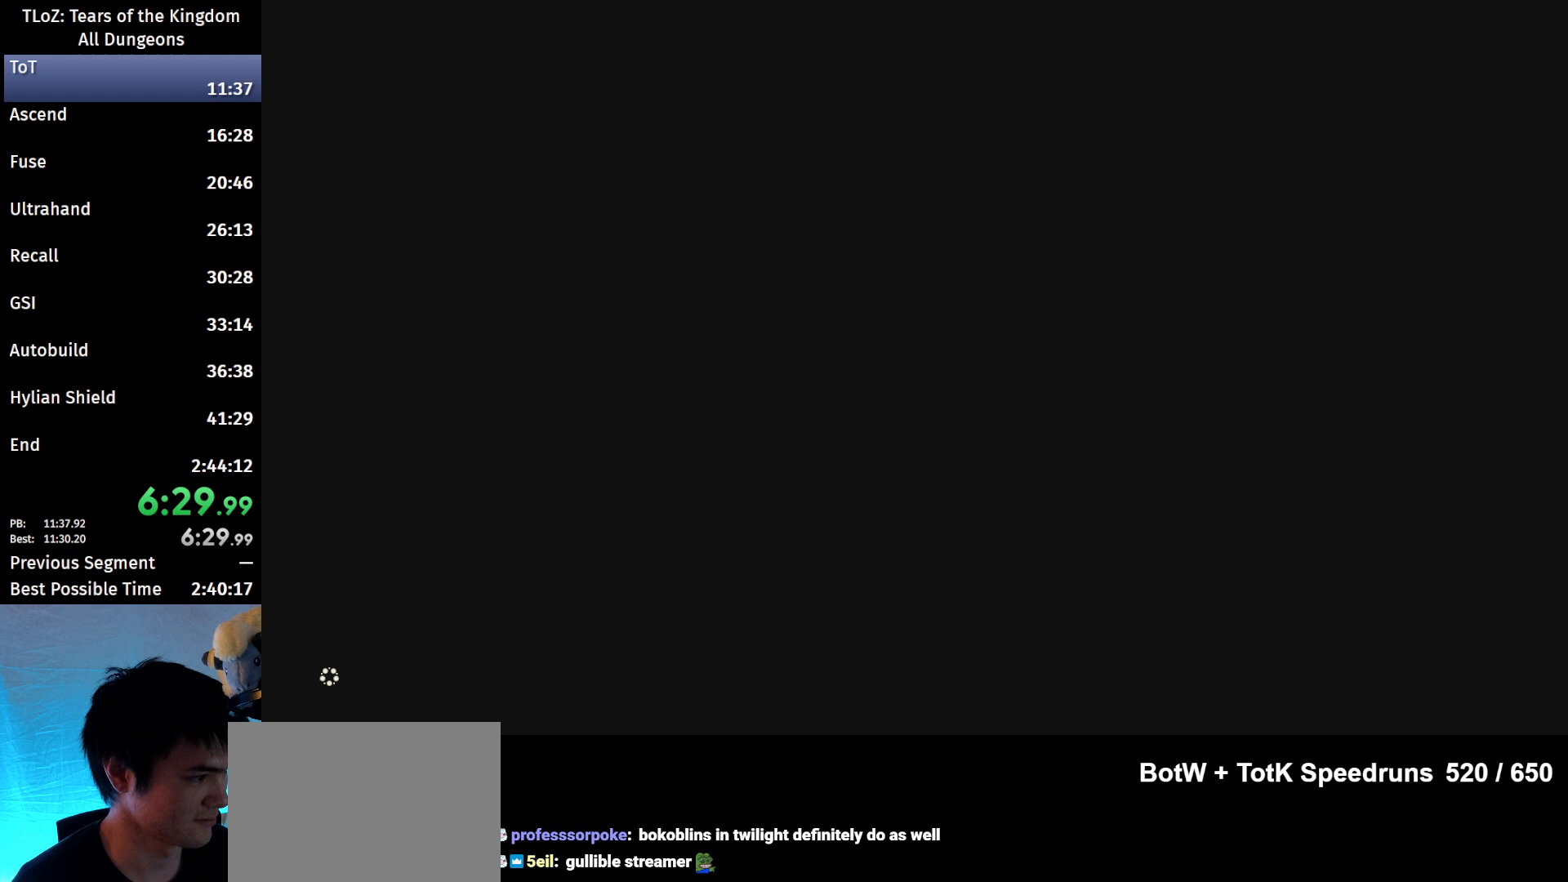
{"buttons": [], "left_stick": "center", "right_stick": "center", "events": [[33, "START", "up"], [67, "START", "down"], [133, "X", "up"], [167, "START", "up"], [233, "START", "down"], [233, "X", "down"], [333, "START", "up"], [400, "START", "down"], [467, "START", "up"], [467, "X", "up"]]}
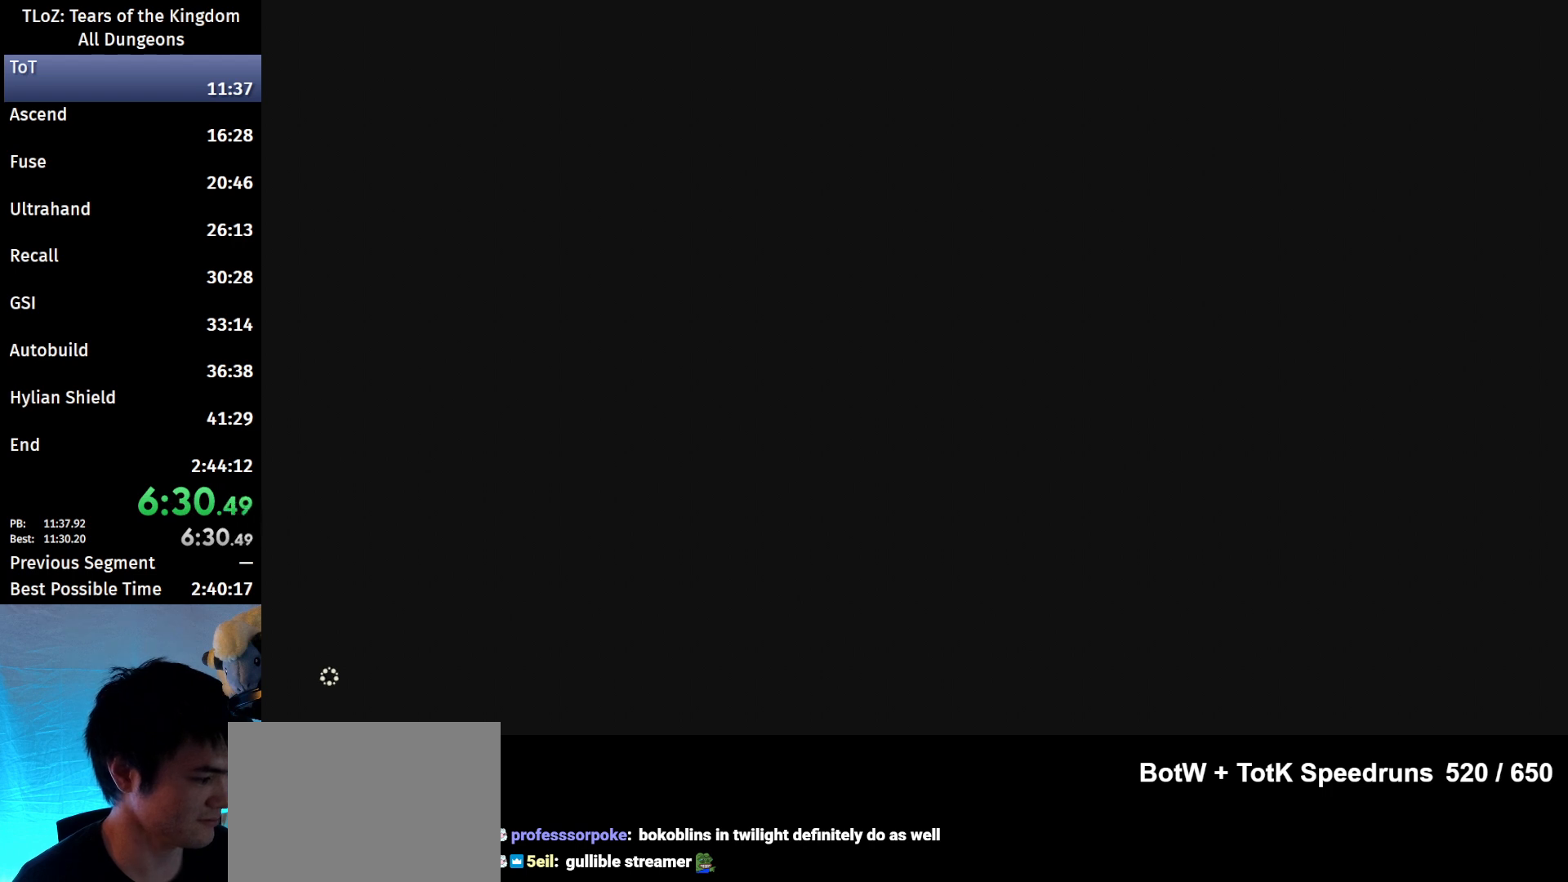
{"buttons": ["START"], "left_stick": "center", "right_stick": "center", "events": [[33, "START", "down"], [67, "X", "down"], [100, "START", "up"], [100, "X", "up"], [167, "START", "down"], [200, "X", "down"], [233, "START", "up"], [300, "START", "down"], [300, "X", "up"], [367, "START", "up"], [367, "X", "down"], [433, "START", "down"], [467, "X", "up"]]}
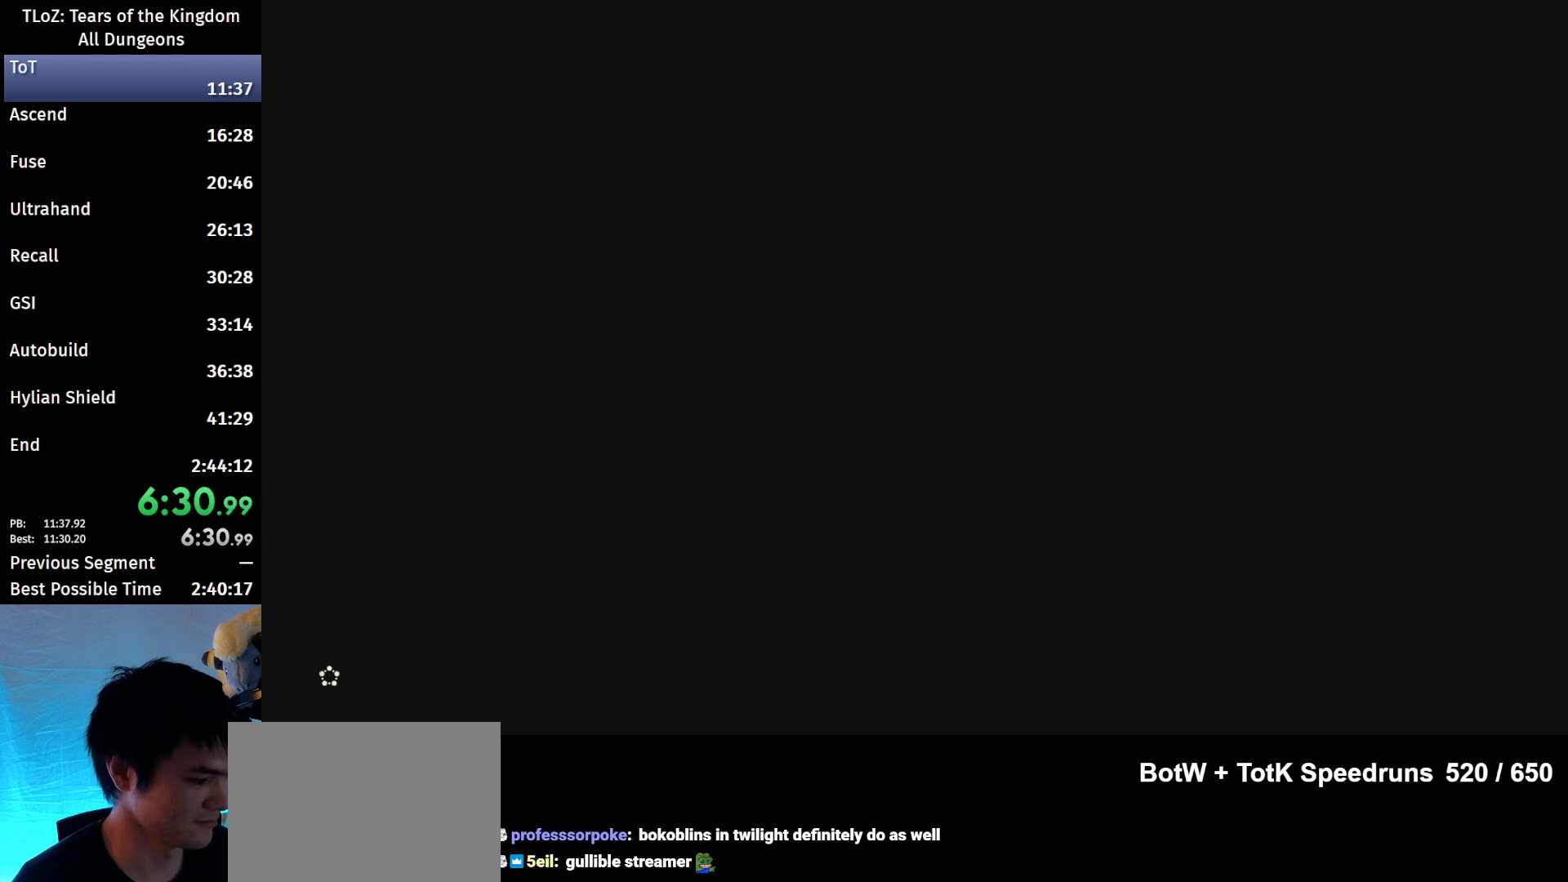
{"buttons": [], "left_stick": "center", "right_stick": "center", "events": [[33, "START", "up"], [33, "X", "down"], [100, "START", "down"], [133, "START", "up"], [133, "X", "up"], [233, "START", "down"], [233, "X", "down"], [300, "START", "up"], [300, "X", "up"], [400, "START", "down"], [400, "X", "down"], [467, "START", "up"], [467, "X", "up"]]}
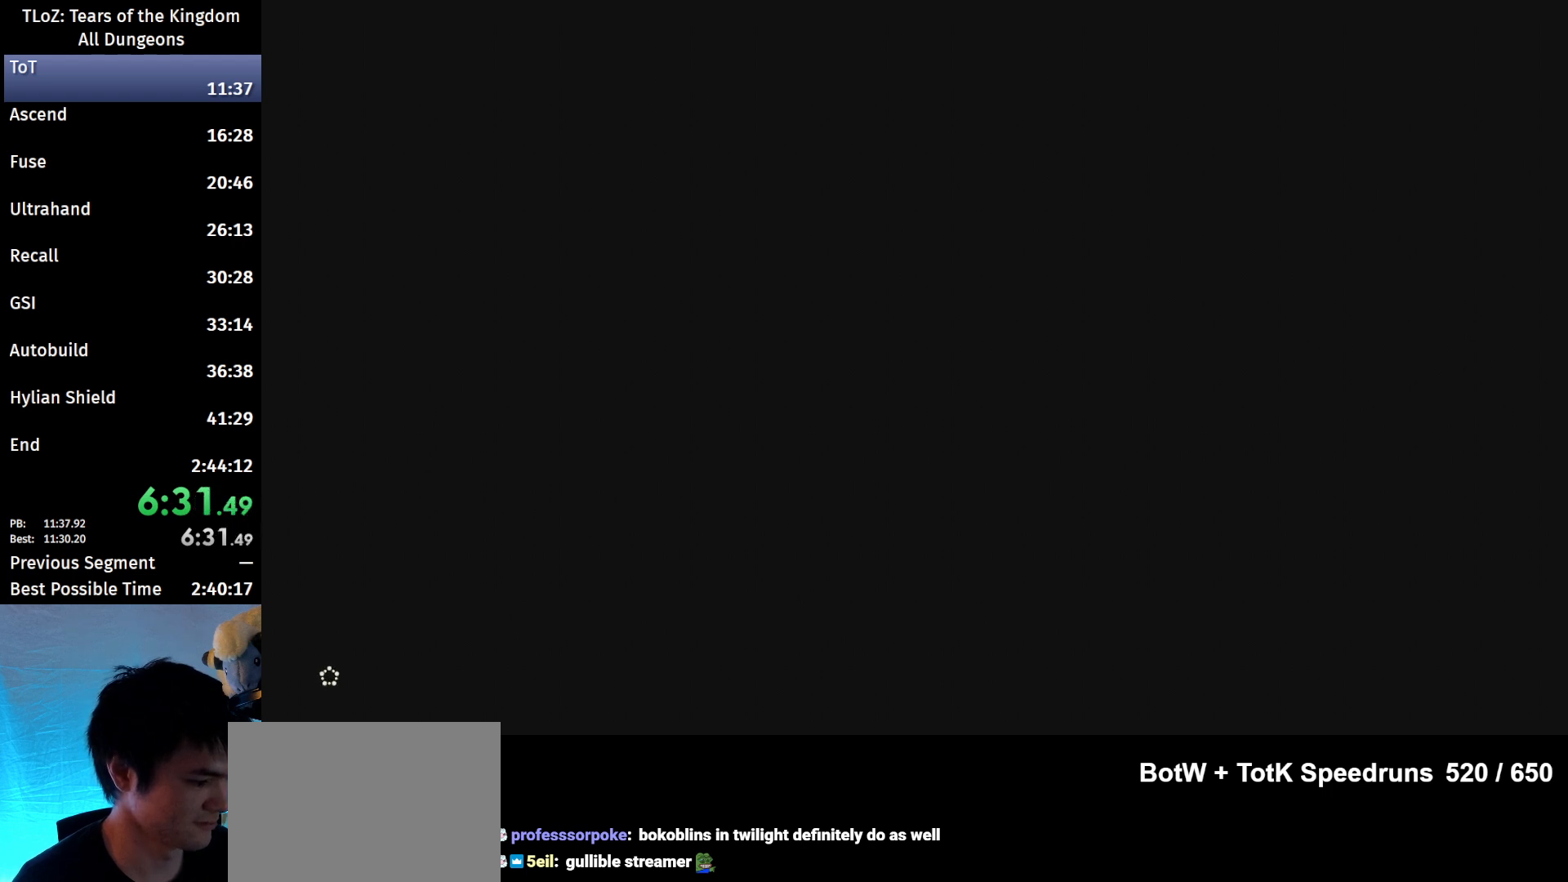
{"buttons": ["START"], "left_stick": "center", "right_stick": "center", "events": [[33, "START", "down"], [67, "X", "down"], [100, "START", "up"], [133, "X", "up"], [233, "X", "down"], [300, "X", "up"], [367, "X", "down"], [433, "START", "down"], [433, "X", "up"]]}
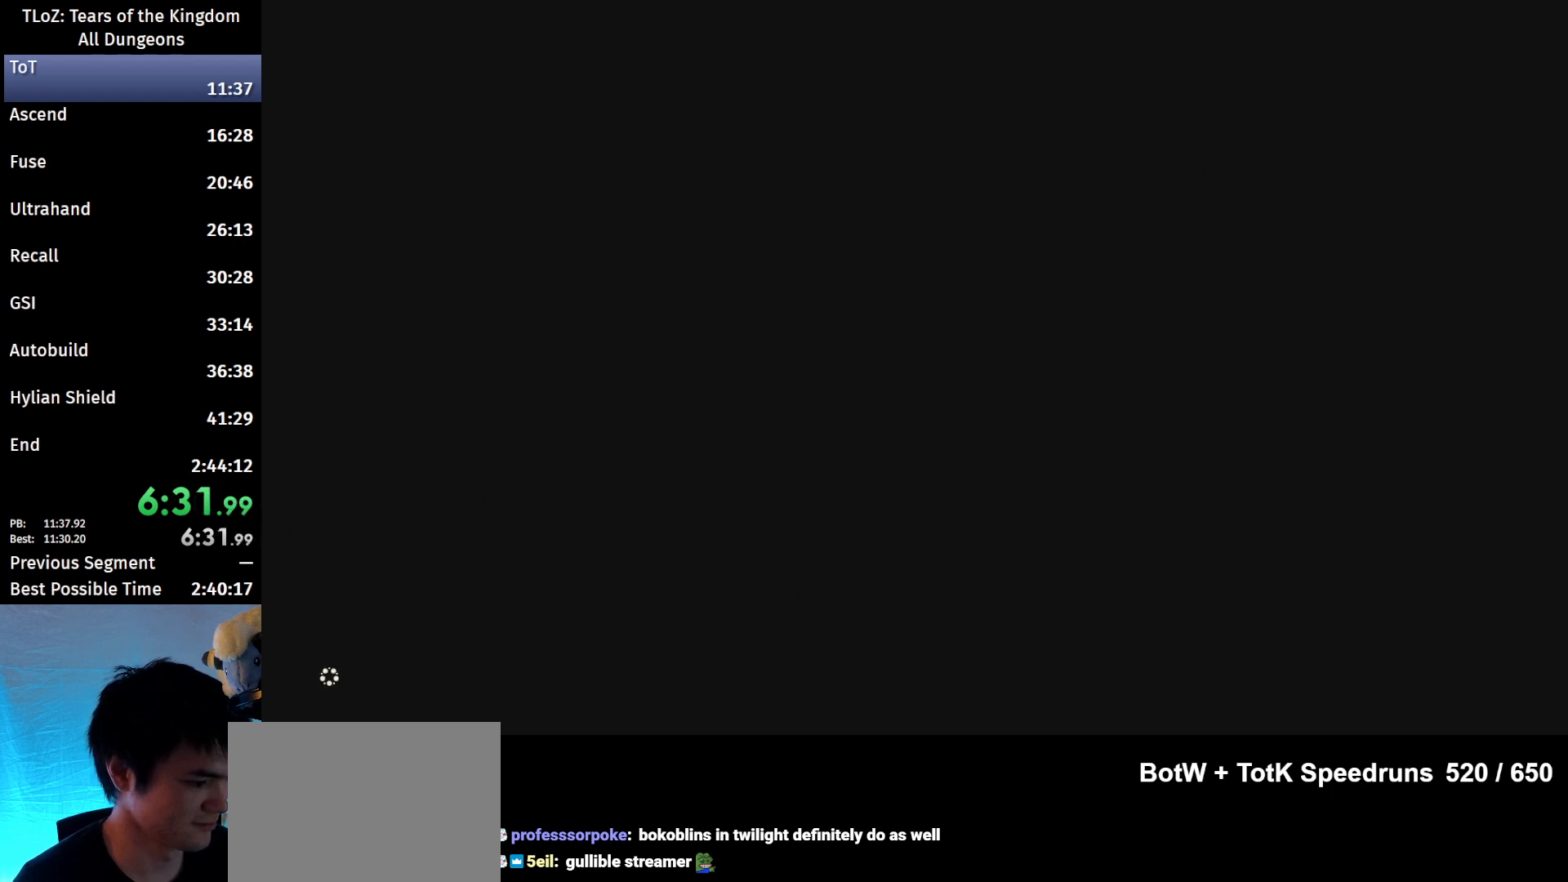
{"buttons": [], "left_stick": "center", "right_stick": "center", "events": [[33, "START", "up"], [33, "X", "down"], [100, "START", "down"], [100, "X", "up"], [167, "START", "up"], [200, "X", "down"], [233, "START", "down"], [233, "X", "up"], [333, "START", "up"], [367, "X", "down"], [400, "START", "down"], [433, "X", "up"], [467, "START", "up"]]}
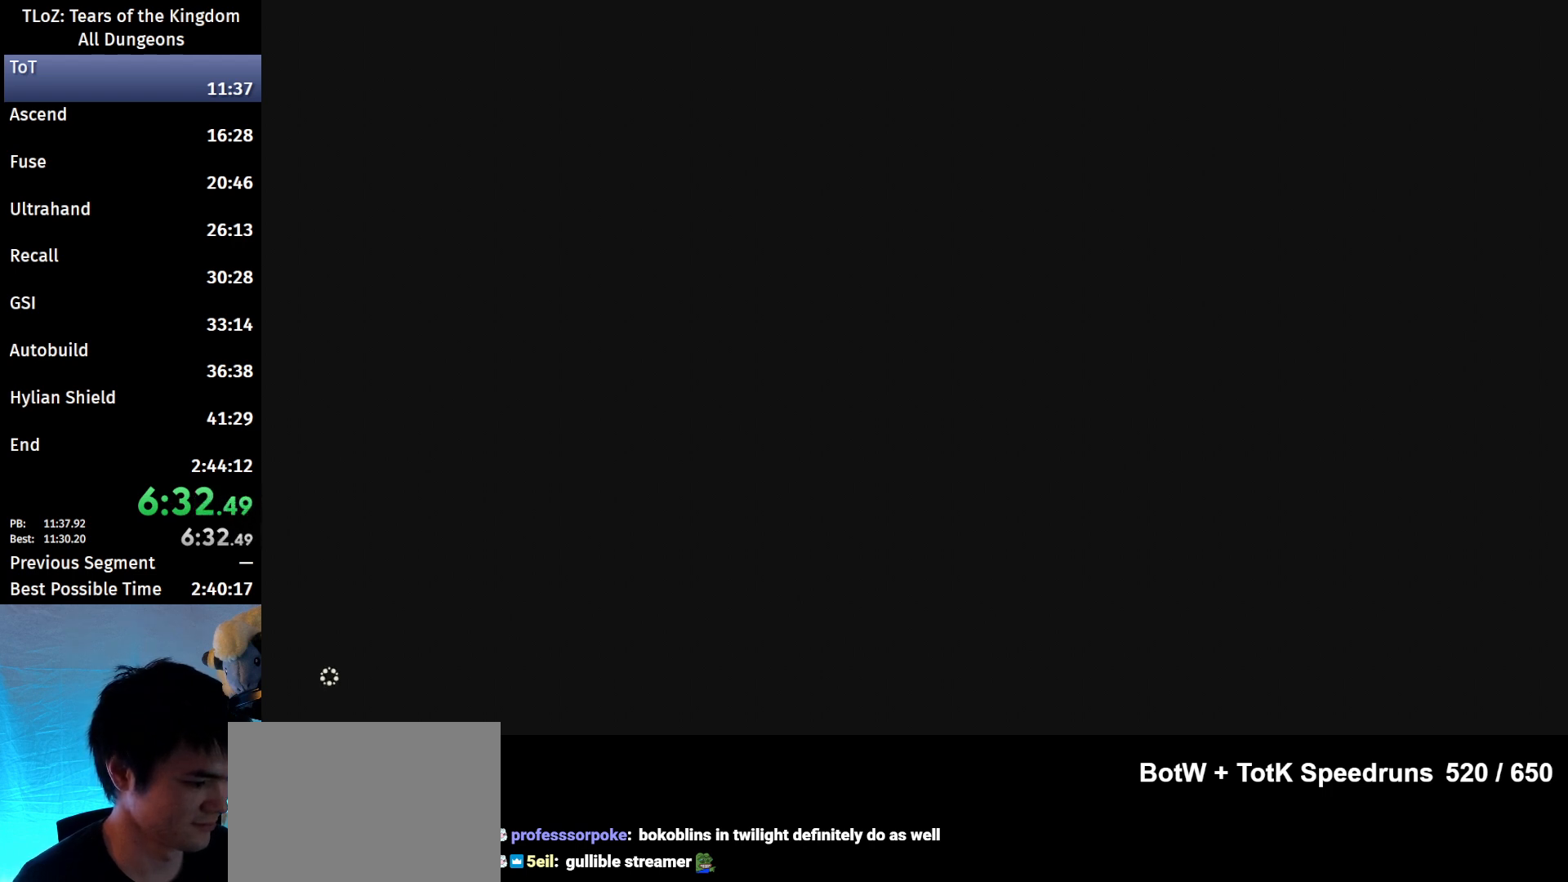
{"buttons": ["X", "START"], "left_stick": "center", "right_stick": "center", "events": [[33, "START", "down"], [33, "X", "down"], [100, "X", "up"], [133, "START", "up"], [200, "START", "down"], [200, "X", "down"], [267, "START", "up"], [300, "X", "up"], [333, "START", "down"], [400, "X", "down"]]}
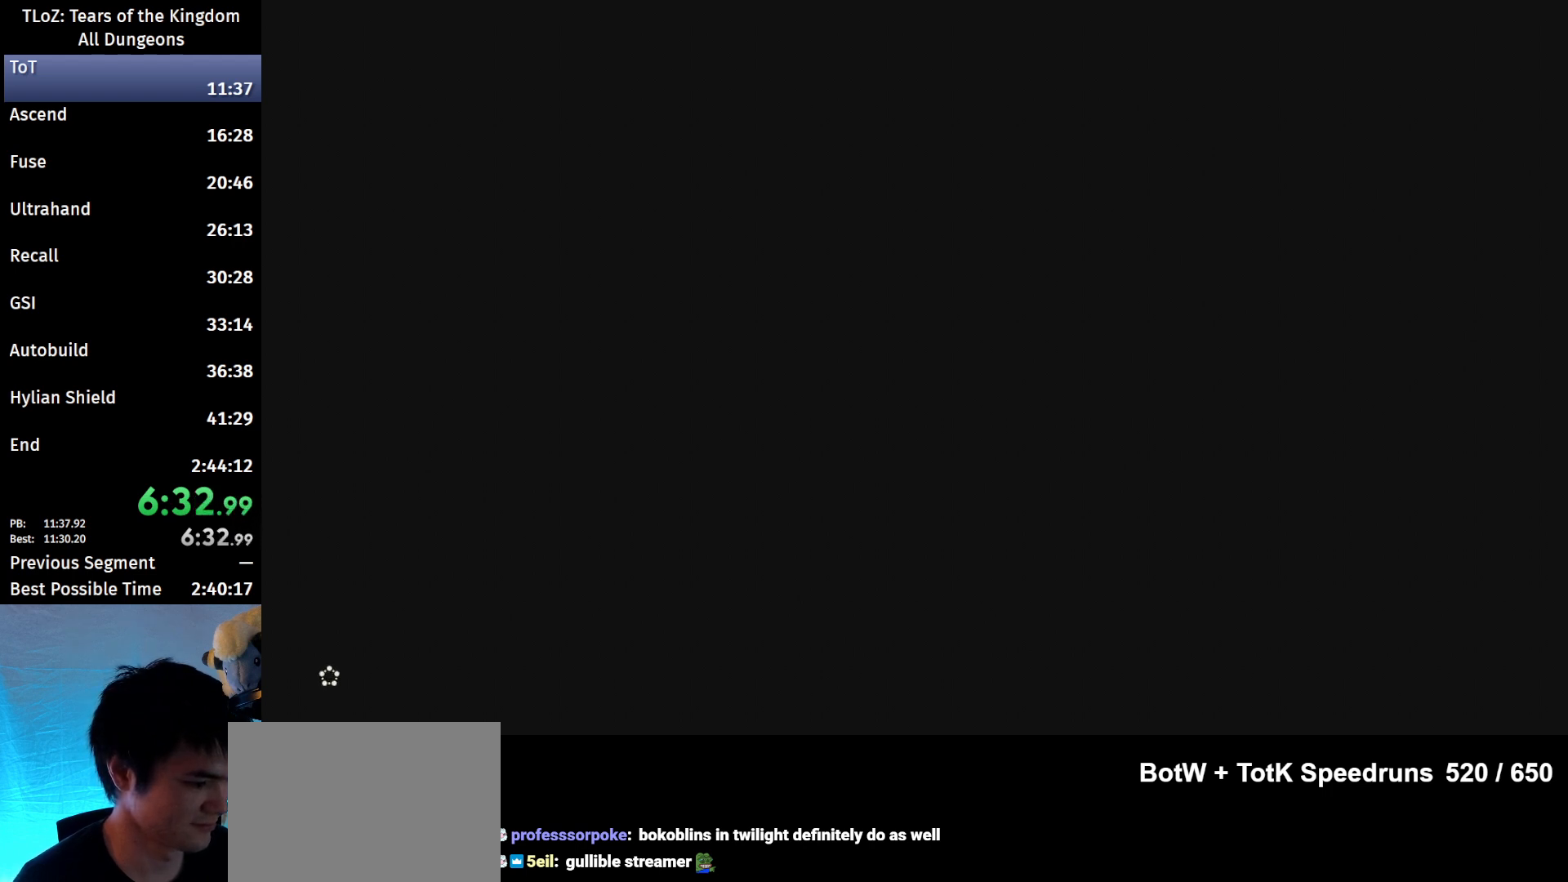
{"buttons": ["START"], "left_stick": "center", "right_stick": "center", "events": [[33, "X", "up"], [67, "X", "down"], [100, "X", "up"], [200, "START", "up"], [233, "X", "down"], [267, "START", "down"], [300, "X", "up"], [400, "START", "up"], [400, "X", "down"], [433, "START", "down"], [467, "X", "up"]]}
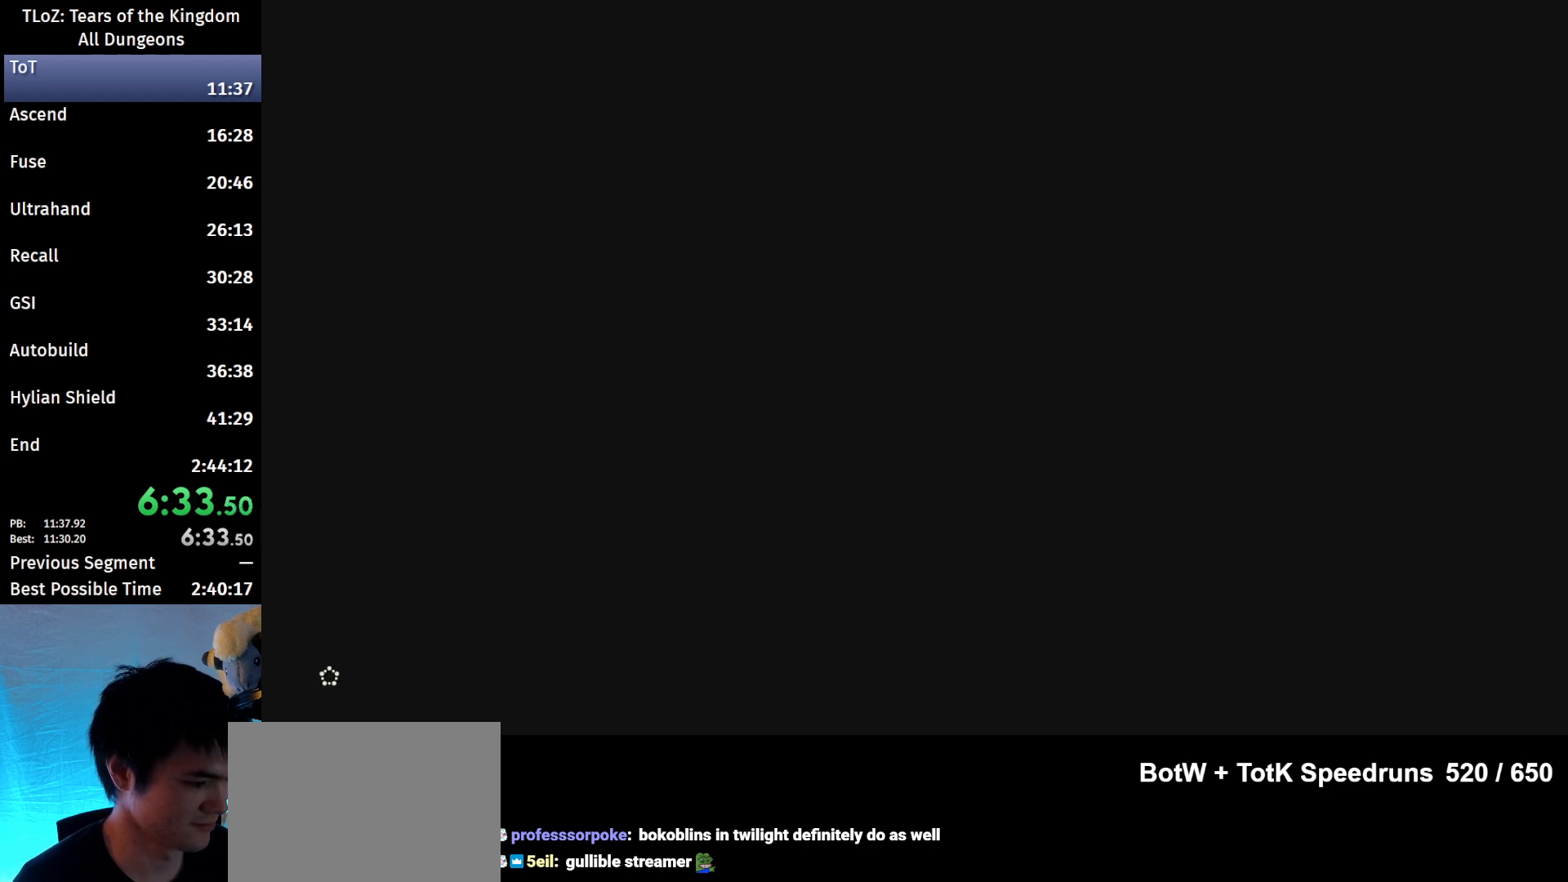
{"buttons": [], "left_stick": "center", "right_stick": "center", "events": [[67, "START", "up"], [100, "START", "down"], [100, "X", "down"], [133, "X", "up"], [167, "START", "up"], [300, "START", "down"], [300, "X", "down"], [333, "START", "up"], [333, "X", "up"], [400, "START", "down"], [433, "X", "down"], [467, "START", "up"], [500, "X", "up"]]}
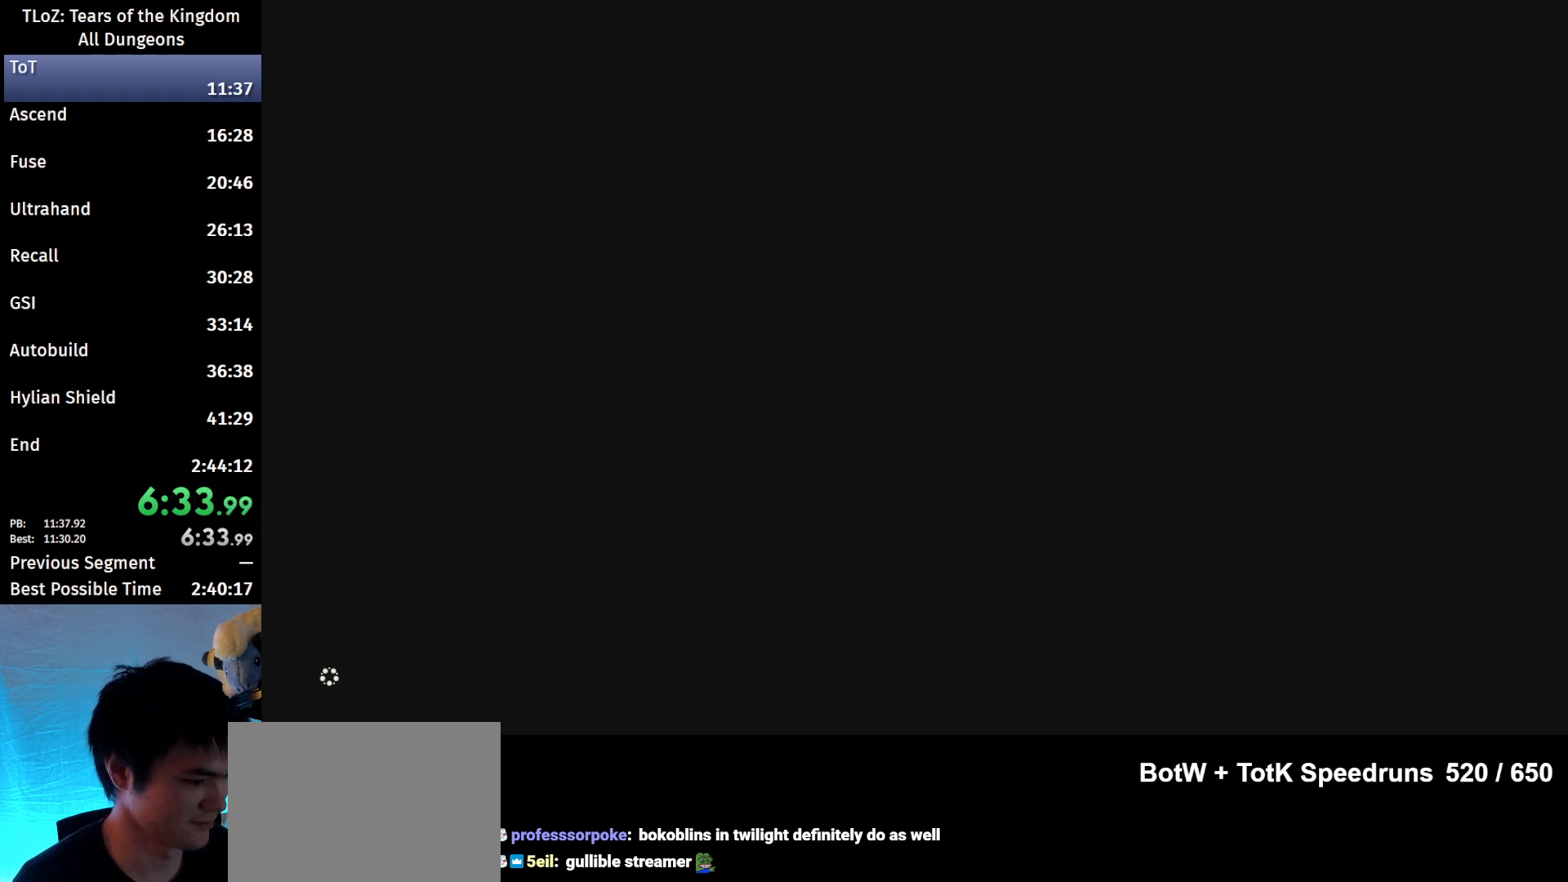
{"buttons": ["START"], "left_stick": "center", "right_stick": "center", "events": [[67, "START", "down"], [100, "X", "down"], [133, "START", "up"], [133, "X", "up"], [200, "START", "down"], [267, "START", "up"], [267, "X", "down"], [333, "START", "down"], [333, "X", "up"], [400, "START", "up"], [433, "X", "down"], [467, "START", "down"], [500, "X", "up"]]}
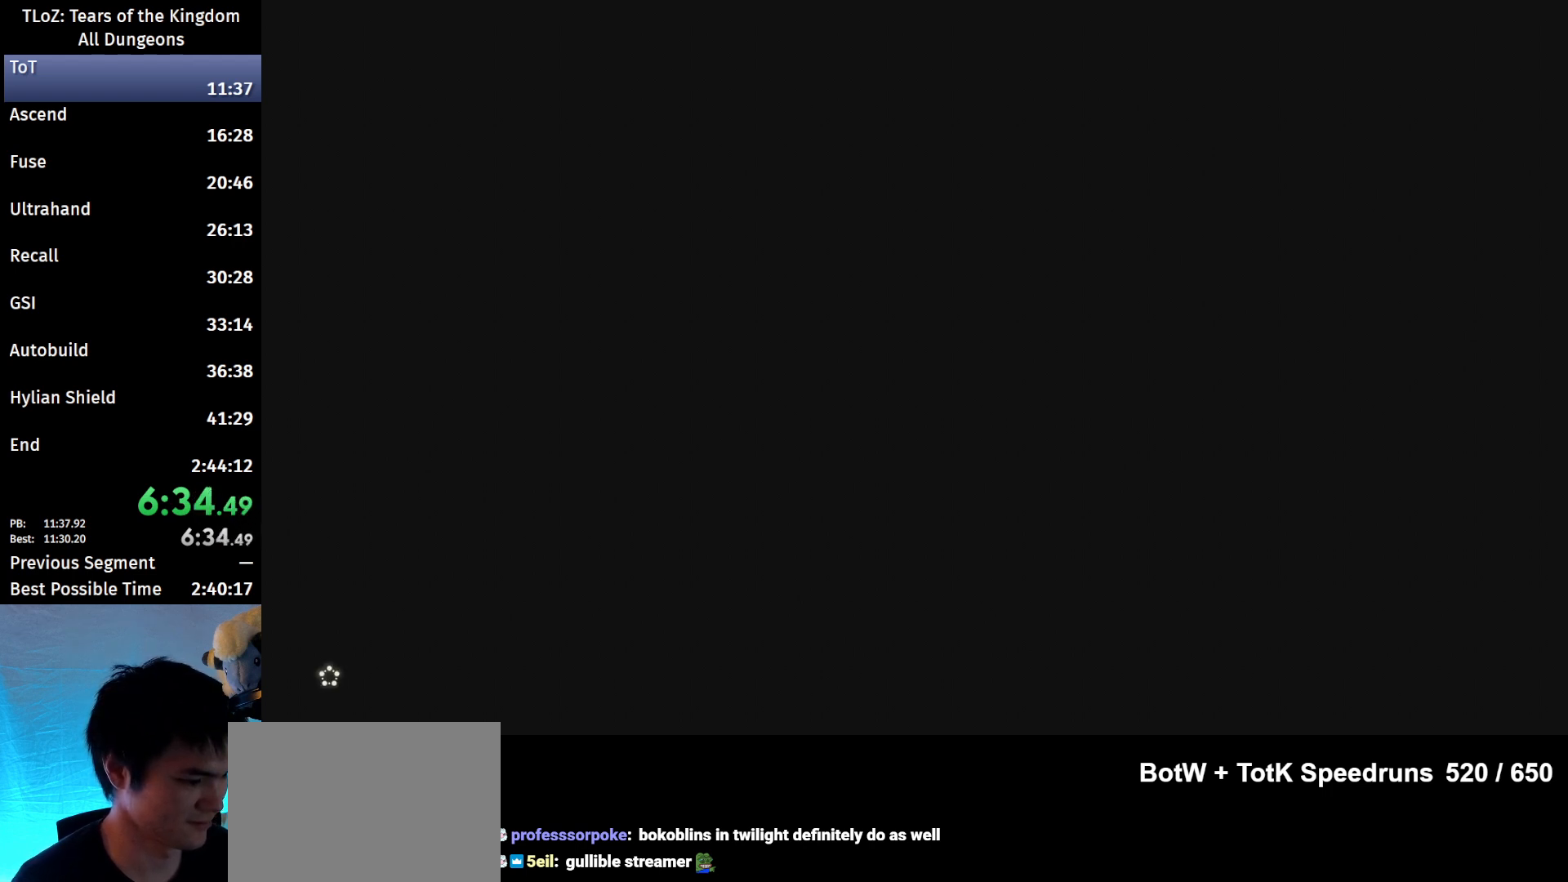
{"buttons": ["X", "START"], "left_stick": "center", "right_stick": "center", "events": [[100, "START", "up"], [133, "X", "down"], [167, "START", "down"], [200, "X", "up"], [233, "START", "up"], [467, "START", "down"], [467, "X", "down"]]}
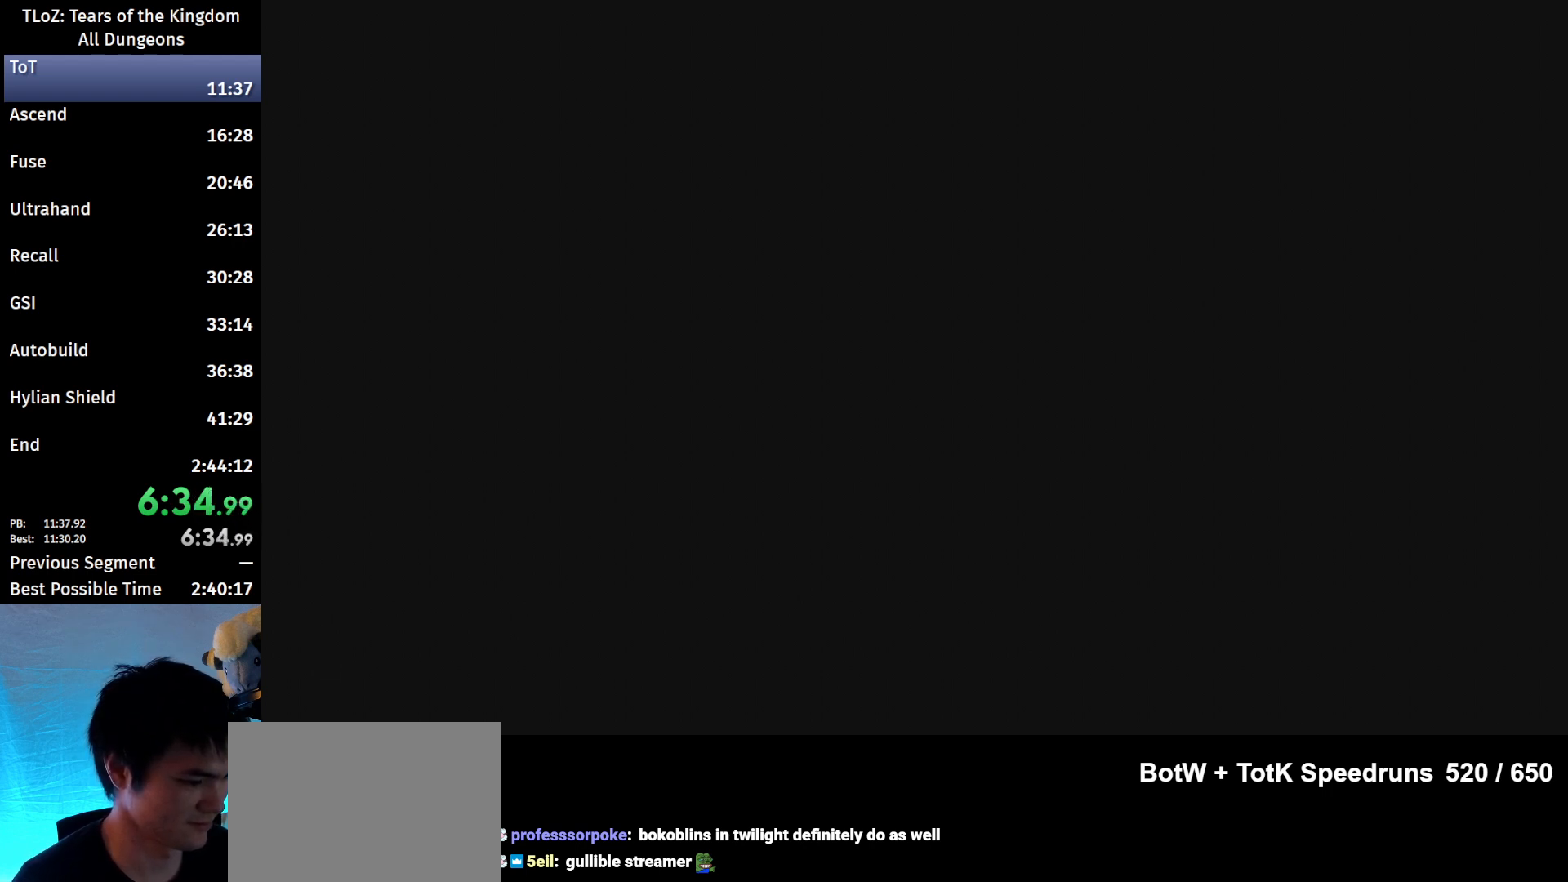
{"buttons": [], "left_stick": "center", "right_stick": "center", "events": [[67, "START", "up"], [67, "X", "up"], [100, "START", "down"], [300, "START", "up"], [367, "START", "down"], [367, "X", "down"], [400, "X", "up"], [433, "START", "up"]]}
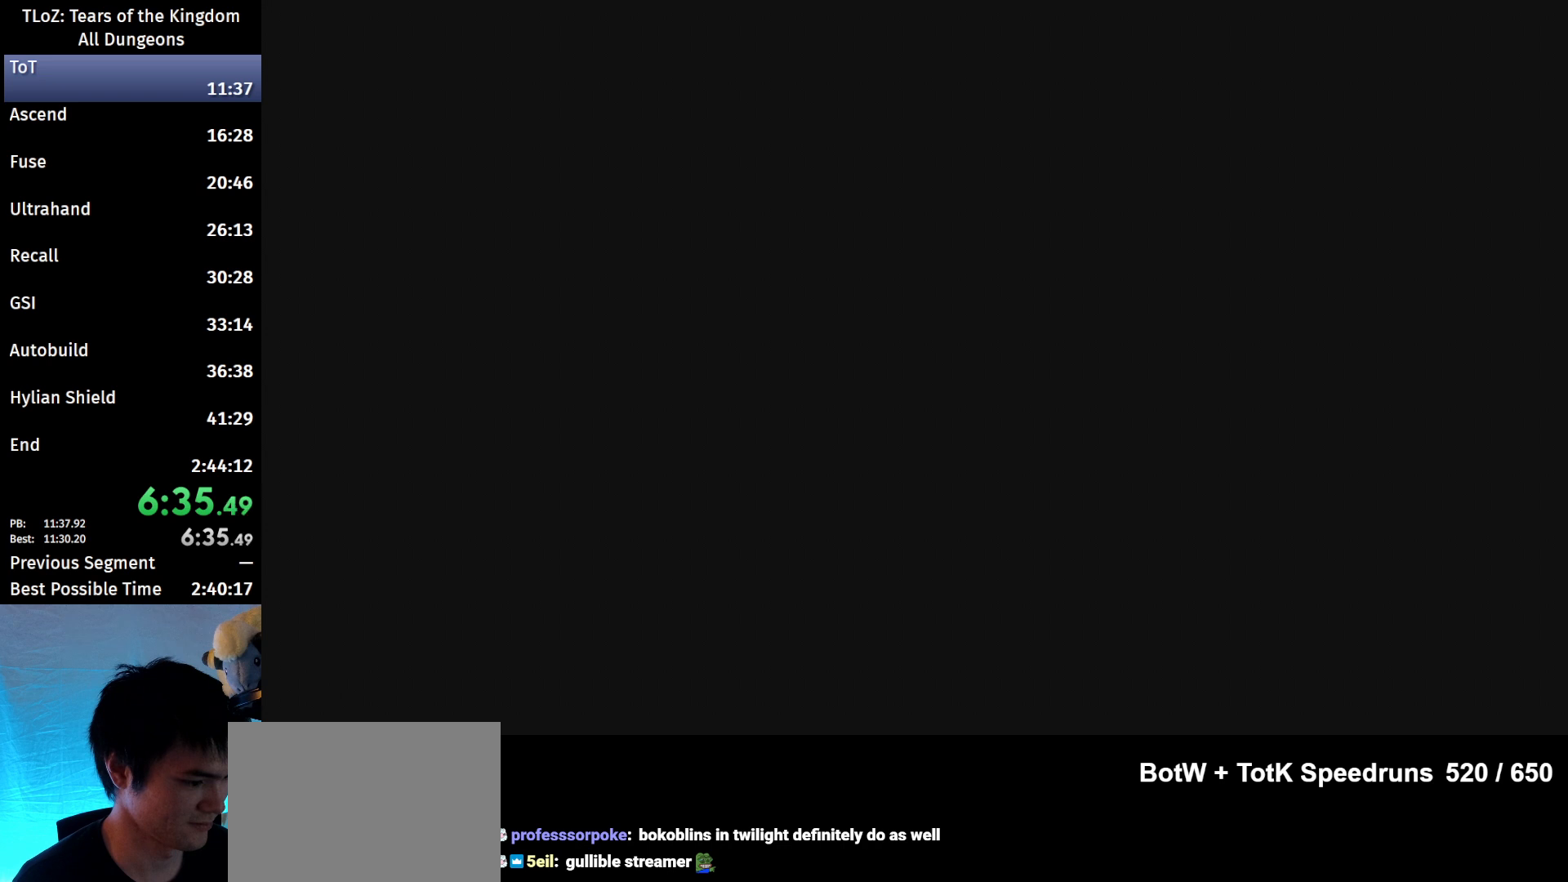
{"buttons": ["START"], "left_stick": "center", "right_stick": "center", "events": [[100, "X", "down"], [133, "X", "up"], [200, "START", "down"], [200, "X", "down"], [267, "START", "up"], [267, "X", "up"], [333, "START", "down"], [367, "X", "down"], [400, "START", "up"], [467, "START", "down"], [467, "X", "up"]]}
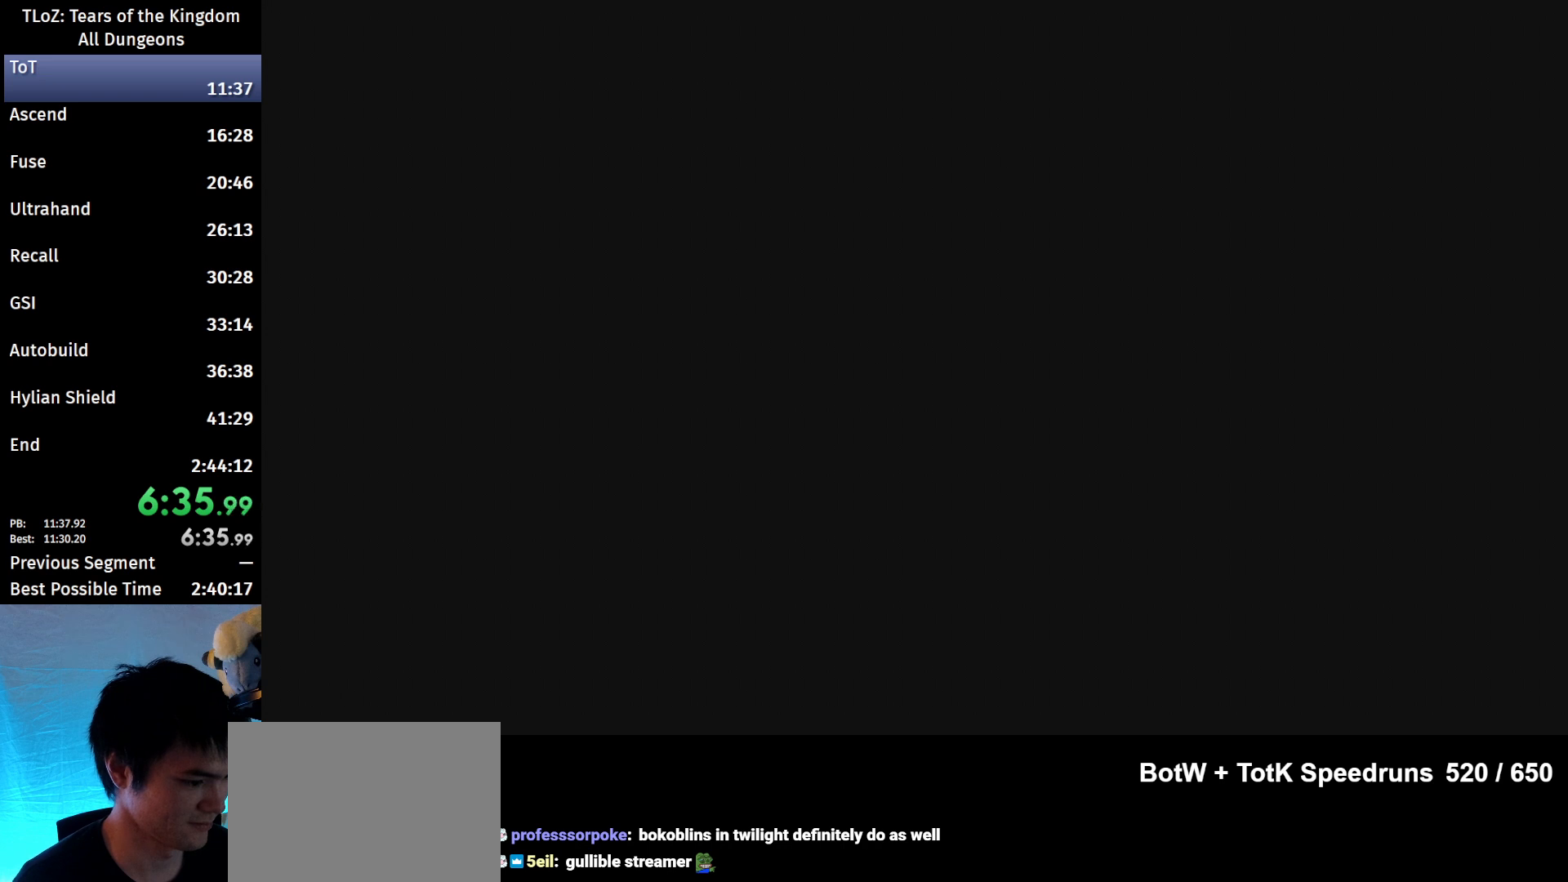
{"buttons": [], "left_stick": "center", "right_stick": "center", "events": [[33, "START", "up"], [33, "X", "down"], [167, "X", "up"], [233, "X", "down"], [267, "START", "down"], [333, "START", "up"], [333, "X", "up"], [433, "START", "down"], [433, "X", "down"], [500, "START", "up"], [500, "X", "up"]]}
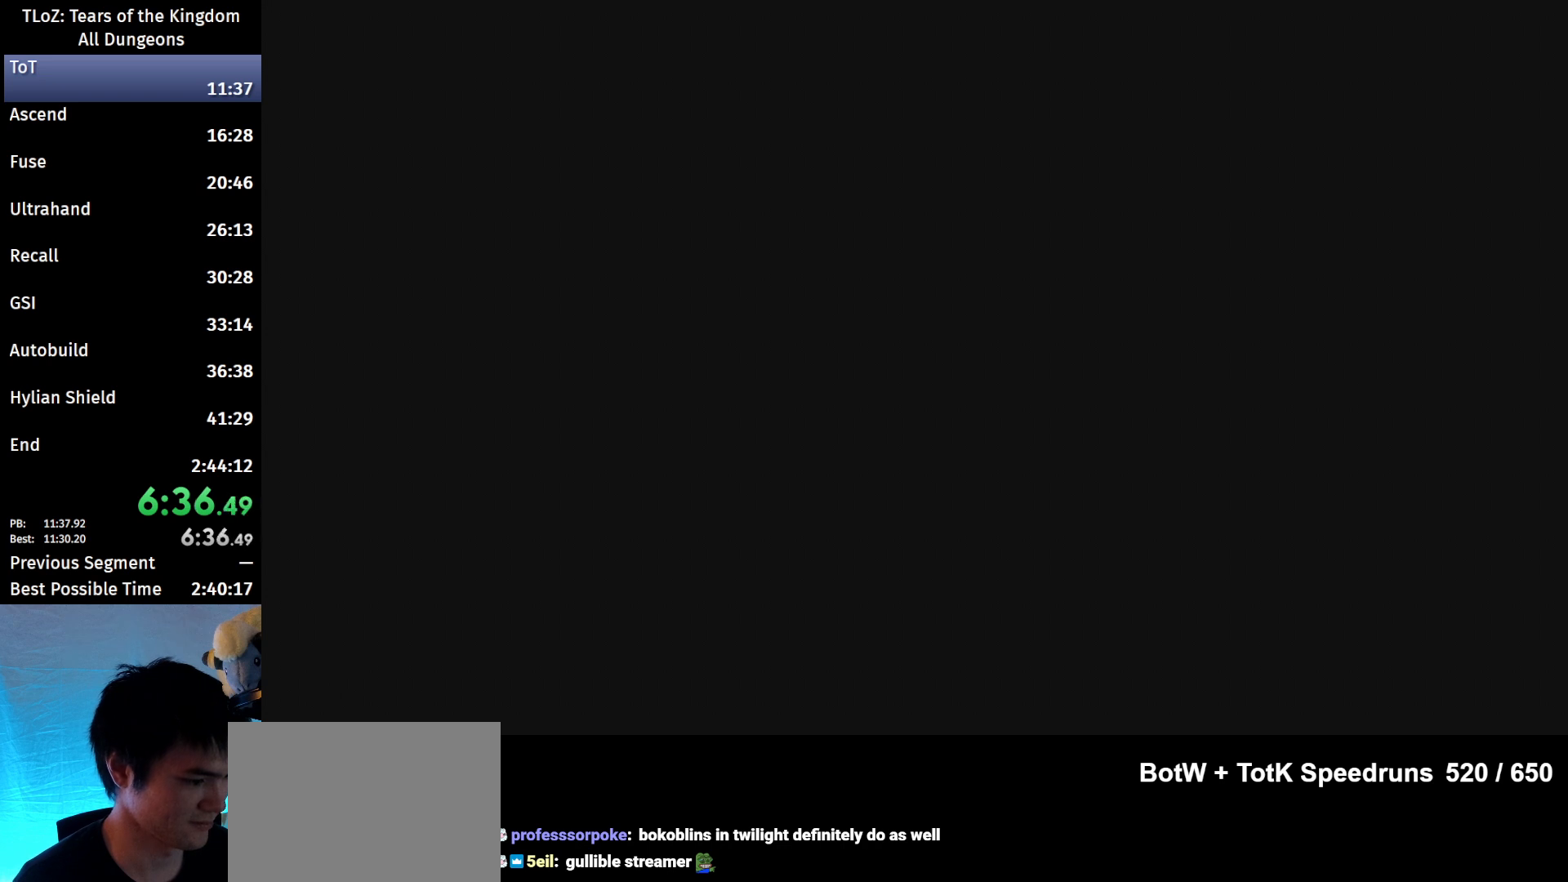
{"buttons": ["X"], "left_stick": "center", "right_stick": "center", "events": [[100, "START", "down"], [100, "X", "down"], [133, "START", "up"], [167, "X", "up"], [233, "START", "down"], [300, "START", "up"], [300, "X", "down"], [367, "START", "down"], [367, "X", "up"], [467, "START", "up"], [500, "X", "down"]]}
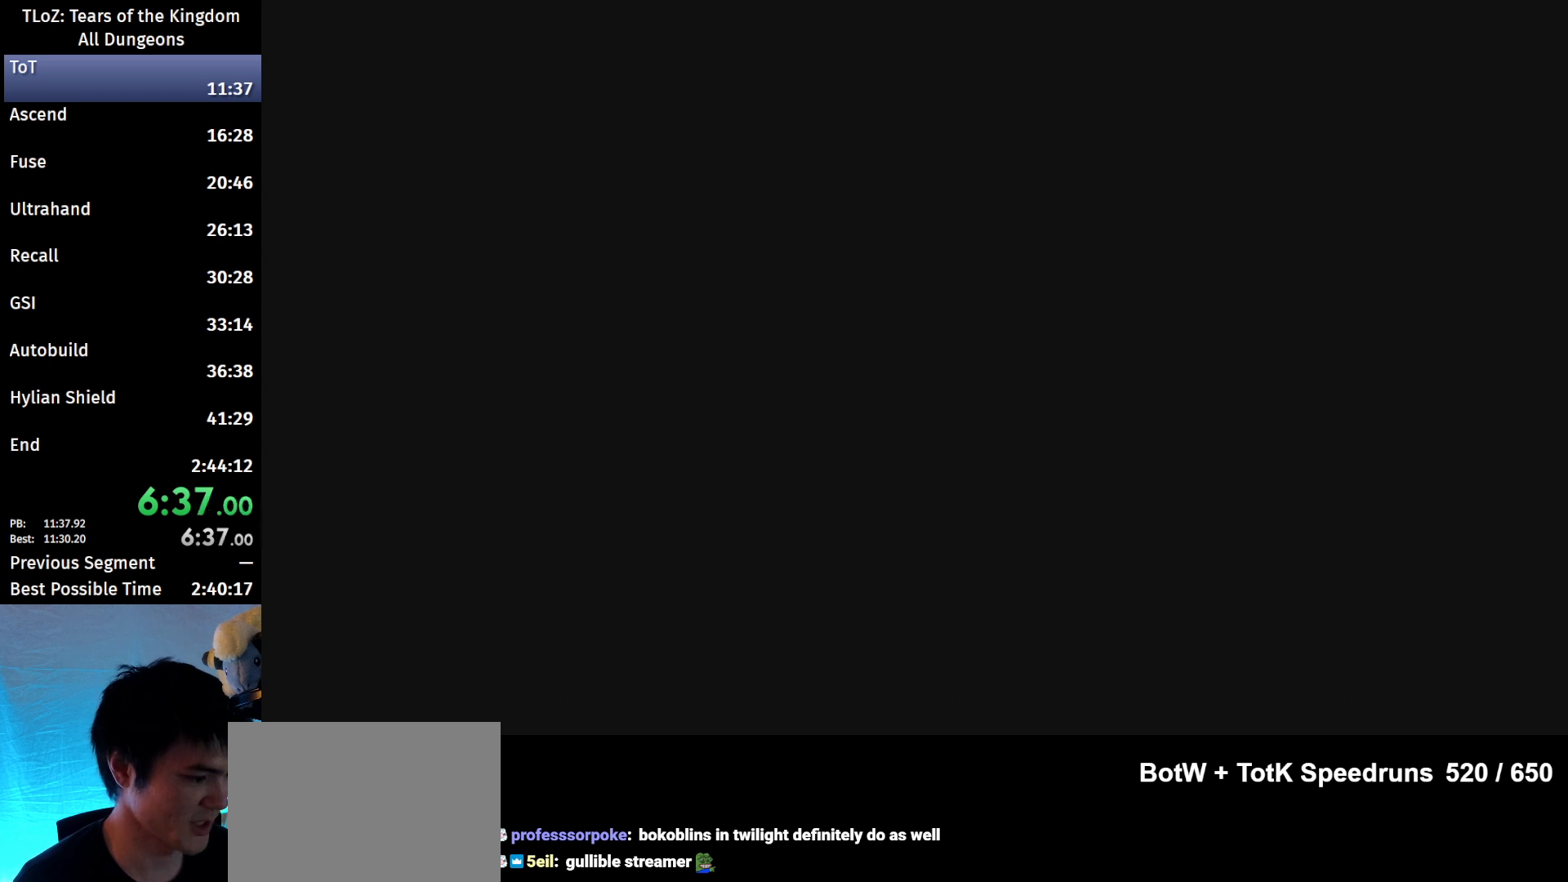
{"buttons": ["START"], "left_stick": "center", "right_stick": "center", "events": [[33, "START", "down"], [67, "X", "up"], [133, "START", "up"], [167, "START", "down"], [167, "X", "down"], [267, "START", "up"], [267, "X", "up"], [333, "START", "down"], [400, "X", "down"], [433, "START", "up"], [433, "X", "up"], [467, "START", "down"]]}
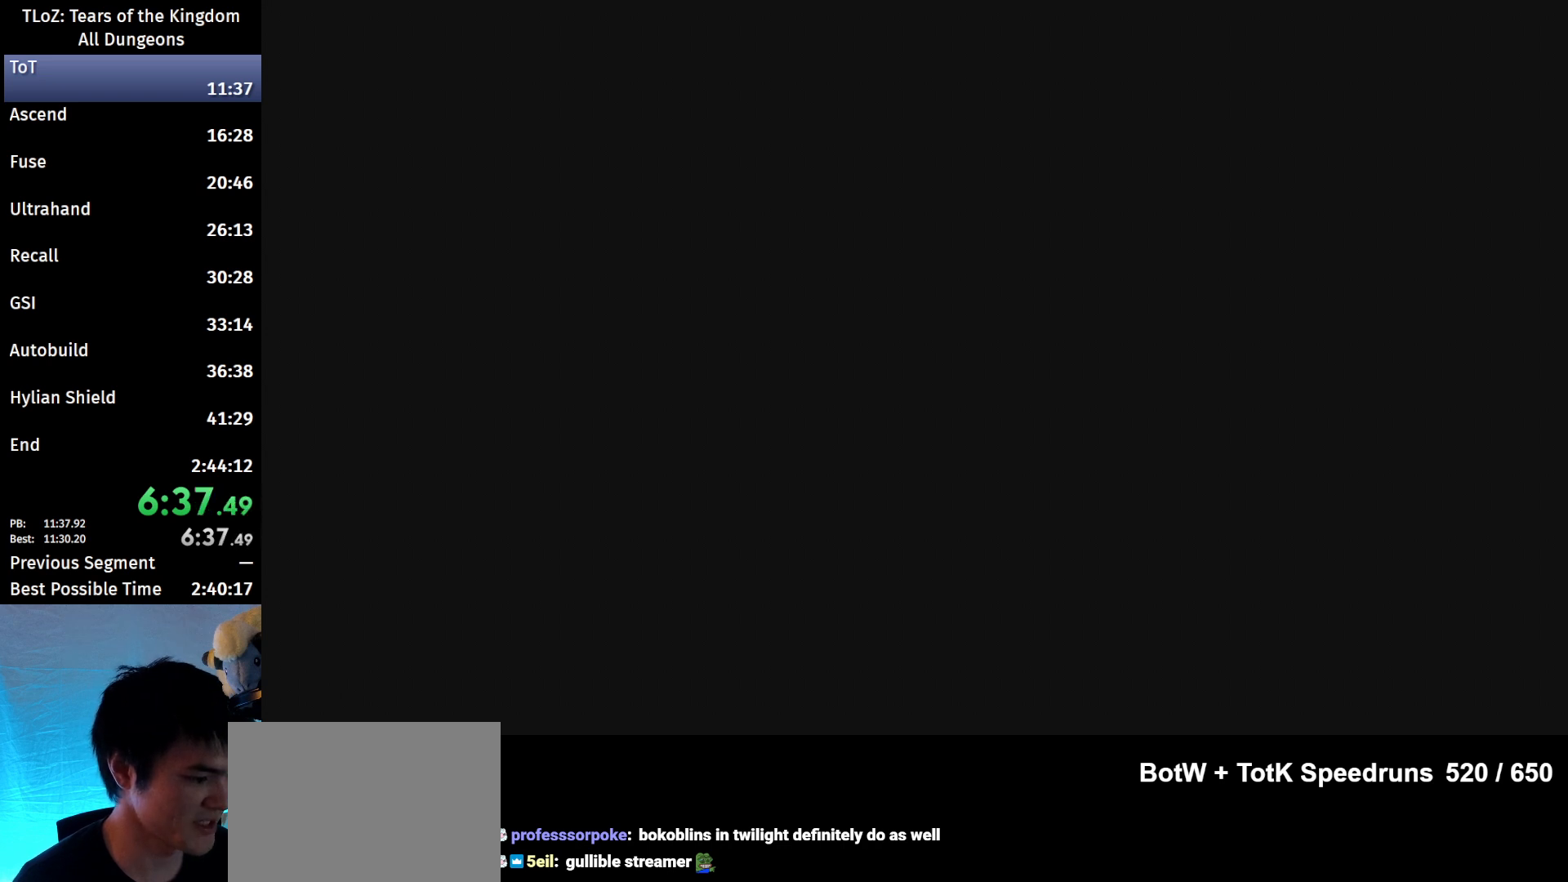
{"buttons": [], "left_stick": "center", "right_stick": "center", "events": [[33, "X", "down"], [67, "START", "up"], [133, "X", "up"], [167, "START", "down"], [233, "START", "up"], [233, "X", "down"], [267, "START", "down"], [333, "X", "up"], [367, "START", "up"], [400, "X", "down"], [433, "START", "down"], [500, "START", "up"], [500, "X", "up"]]}
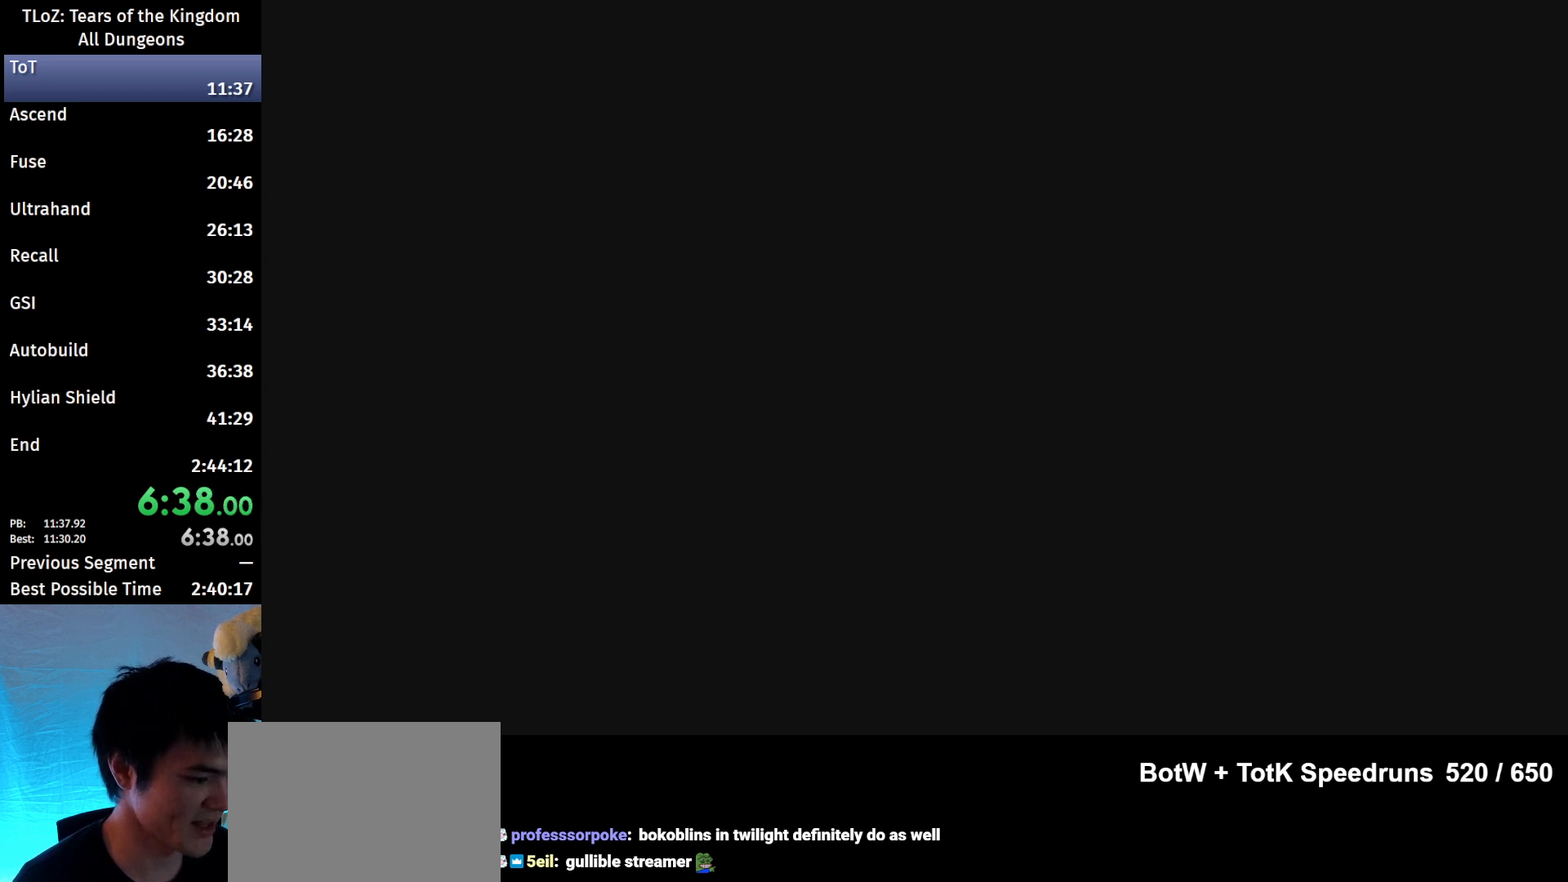
{"buttons": ["X"], "left_stick": "center", "right_stick": "center", "events": [[67, "START", "down"], [67, "X", "down"], [167, "START", "up"], [167, "X", "up"], [233, "START", "down"], [267, "X", "down"], [300, "START", "up"], [367, "X", "up"], [400, "START", "down"], [467, "START", "up"], [467, "X", "down"]]}
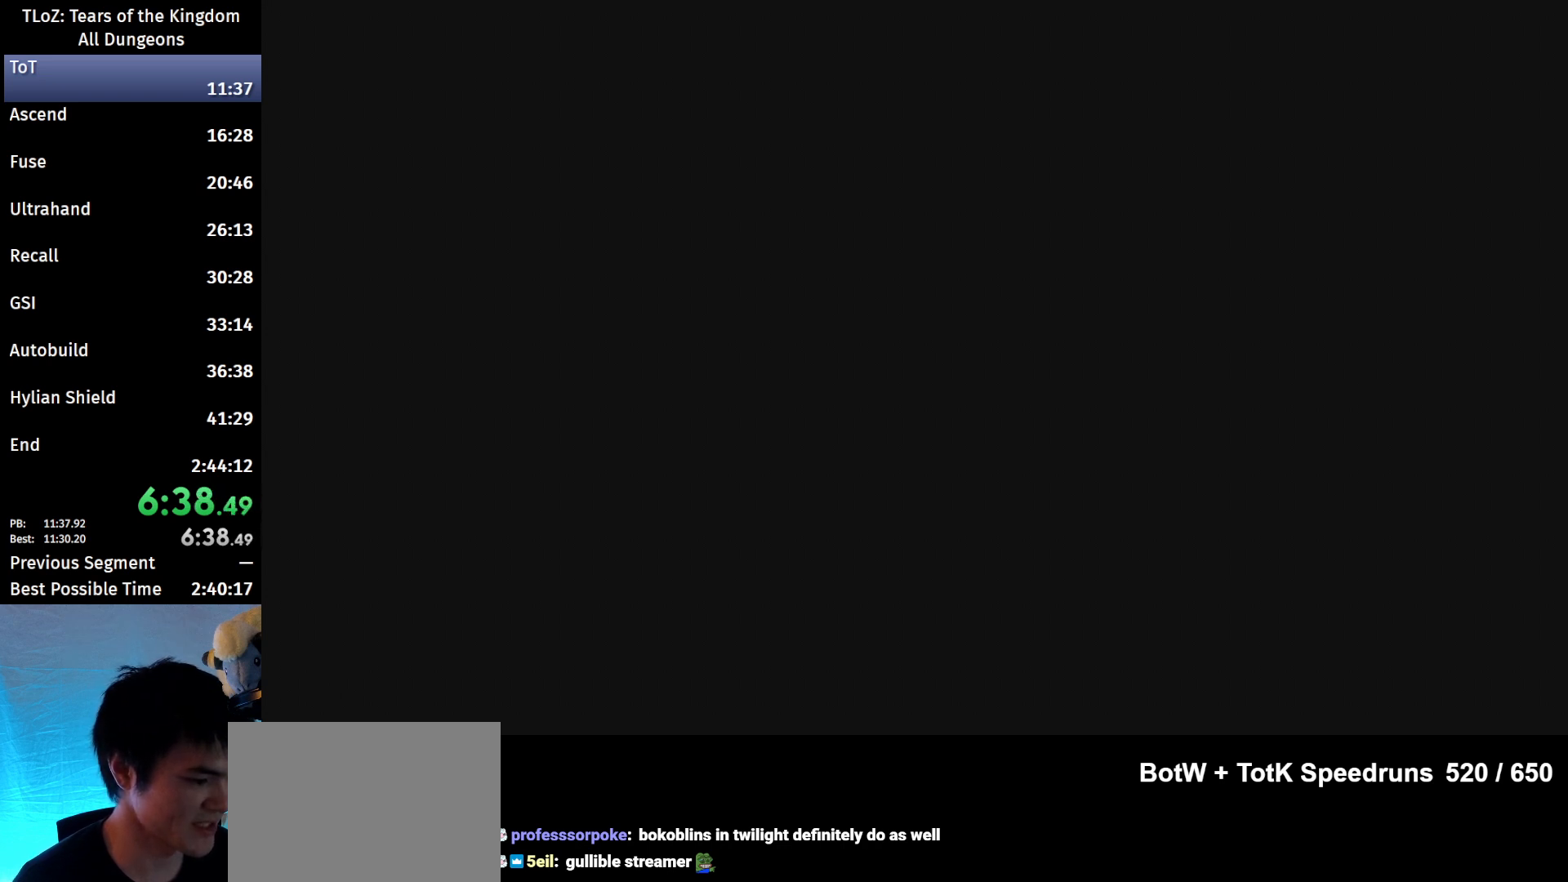
{"buttons": ["START"], "left_stick": "center", "right_stick": "center", "events": [[33, "X", "up"], [67, "START", "down"], [133, "START", "up"], [133, "X", "down"], [200, "START", "down"], [233, "X", "up"], [267, "START", "up"], [333, "X", "down"], [367, "START", "down"], [433, "START", "up"], [433, "X", "up"], [500, "START", "down"]]}
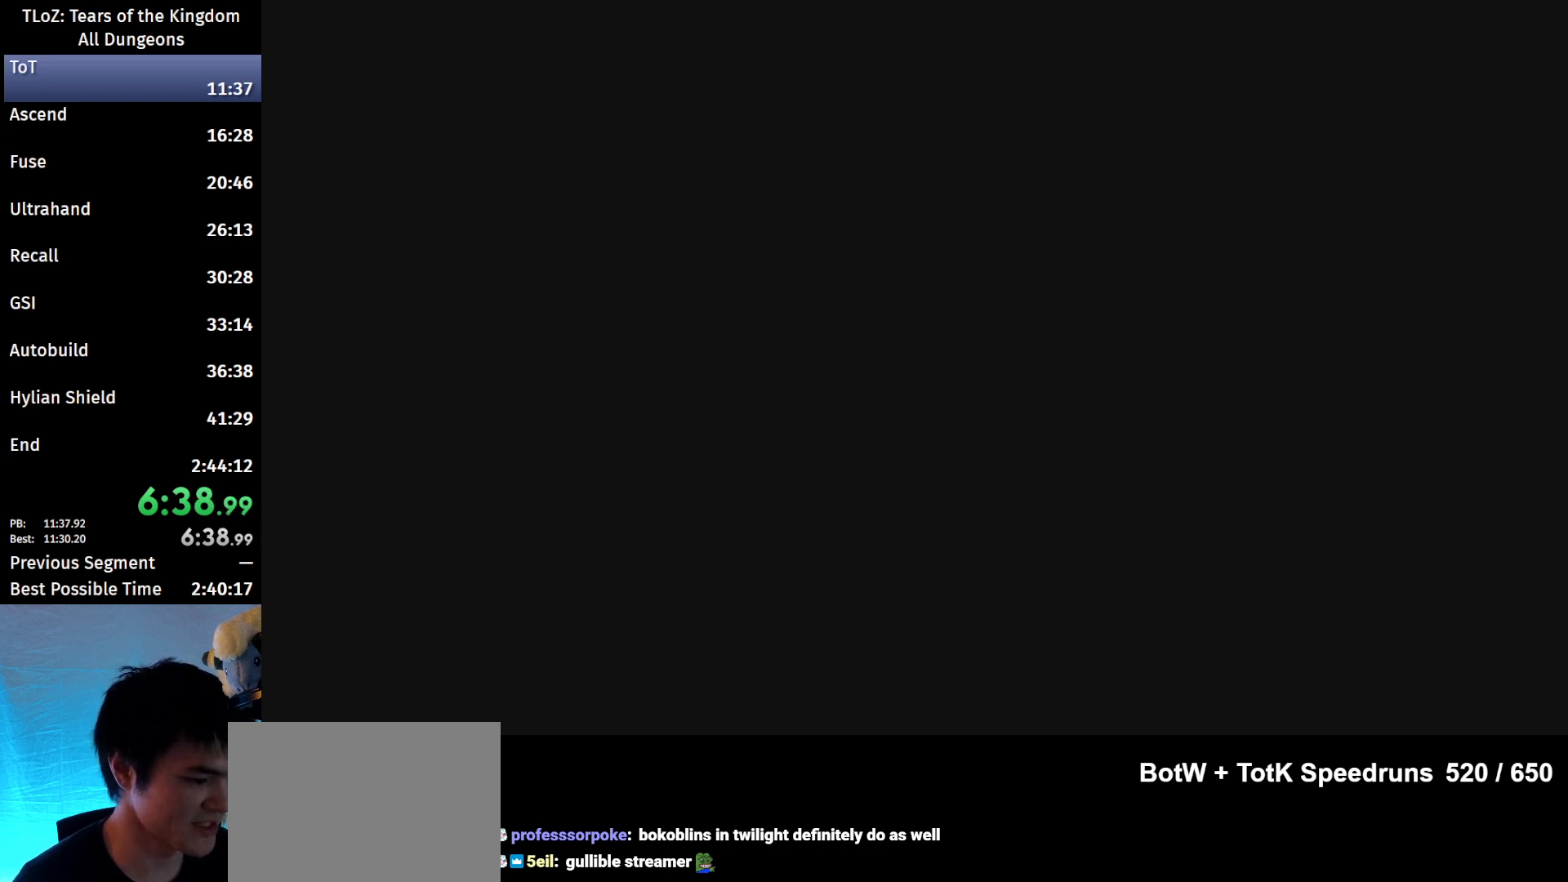
{"buttons": ["START"], "left_stick": "center", "right_stick": "center", "events": [[33, "X", "down"], [100, "START", "up"], [100, "X", "up"], [167, "START", "down"], [233, "START", "up"], [233, "X", "down"], [300, "X", "up"], [367, "START", "down"], [400, "START", "up"], [400, "X", "down"], [467, "START", "down"], [467, "X", "up"]]}
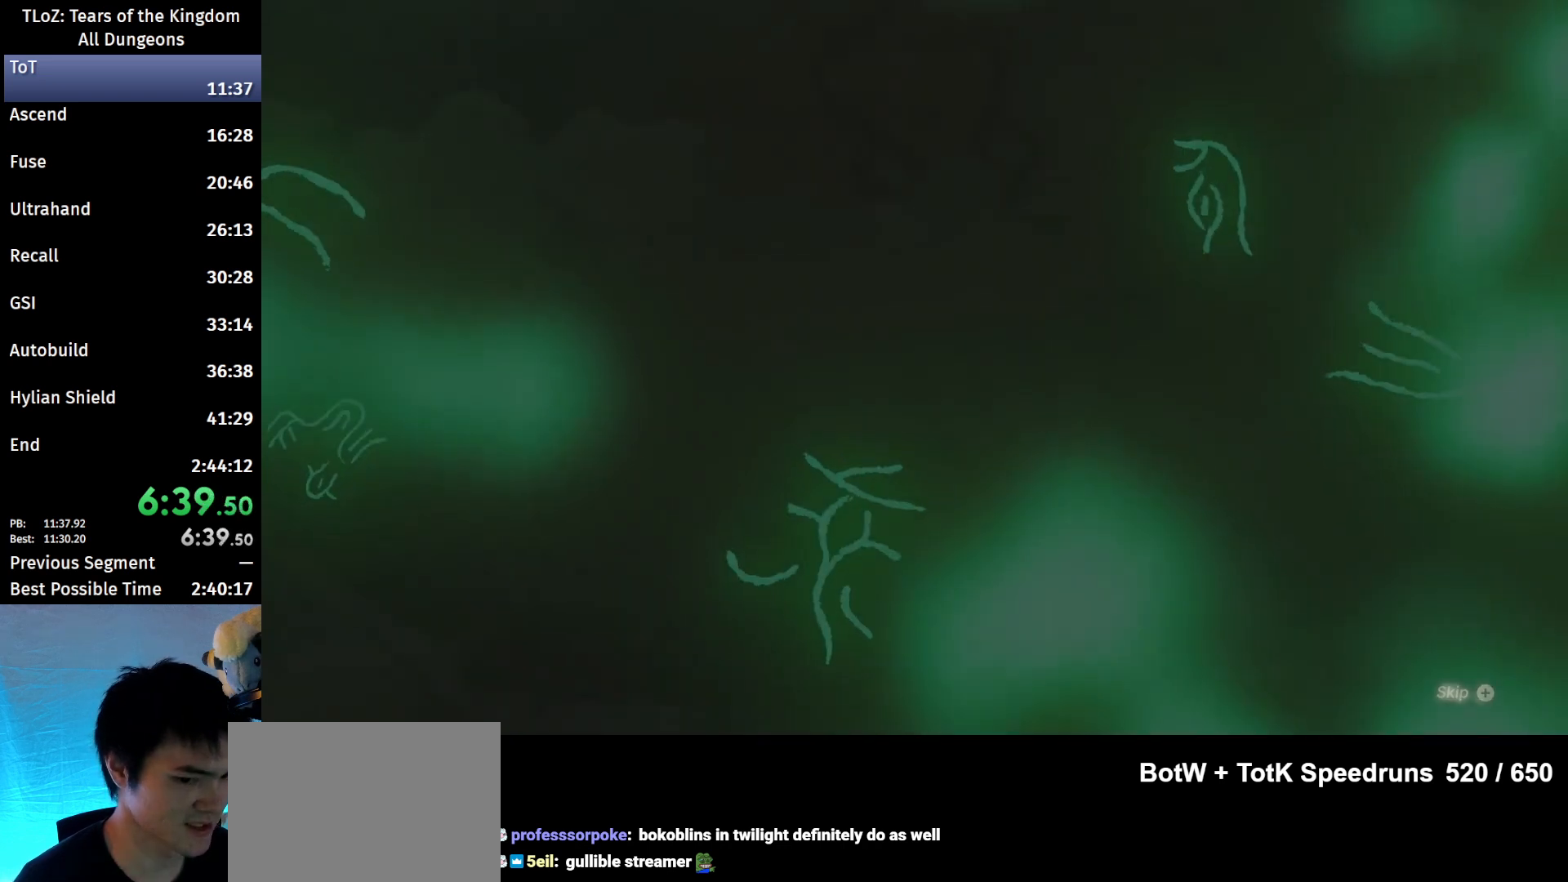
{"buttons": [], "left_stick": "center", "right_stick": "center", "events": [[33, "START", "up"], [67, "X", "down"], [133, "START", "down"], [133, "X", "up"], [233, "START", "up"], [233, "X", "down"], [267, "START", "down"], [300, "X", "up"], [367, "START", "up"], [433, "X", "down"], [467, "X", "up"]]}
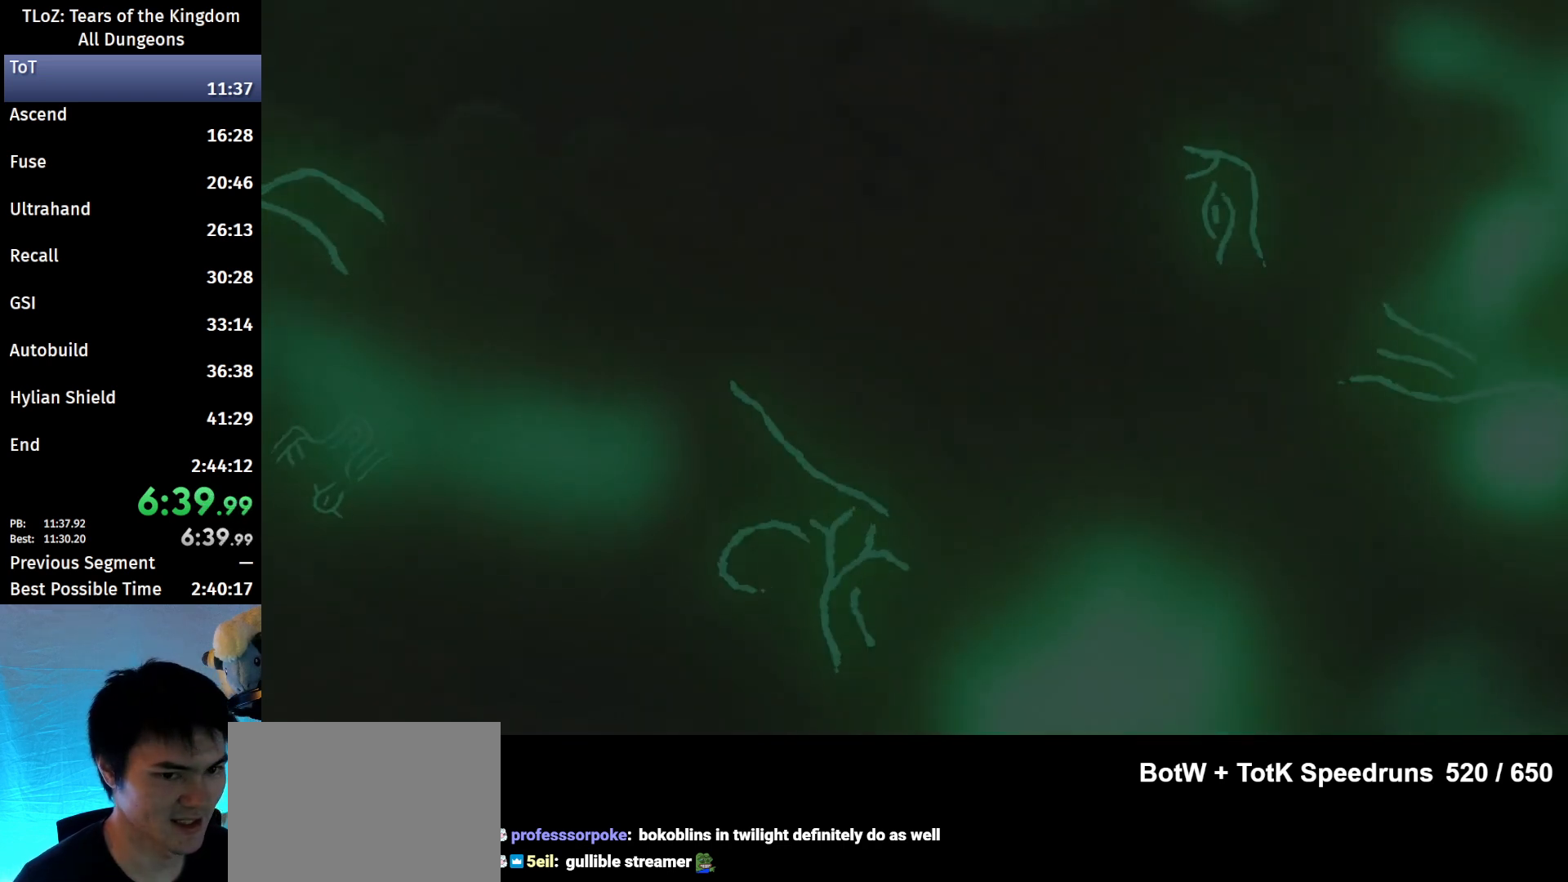
{"buttons": [], "left_stick": "center", "right_stick": "center", "events": []}
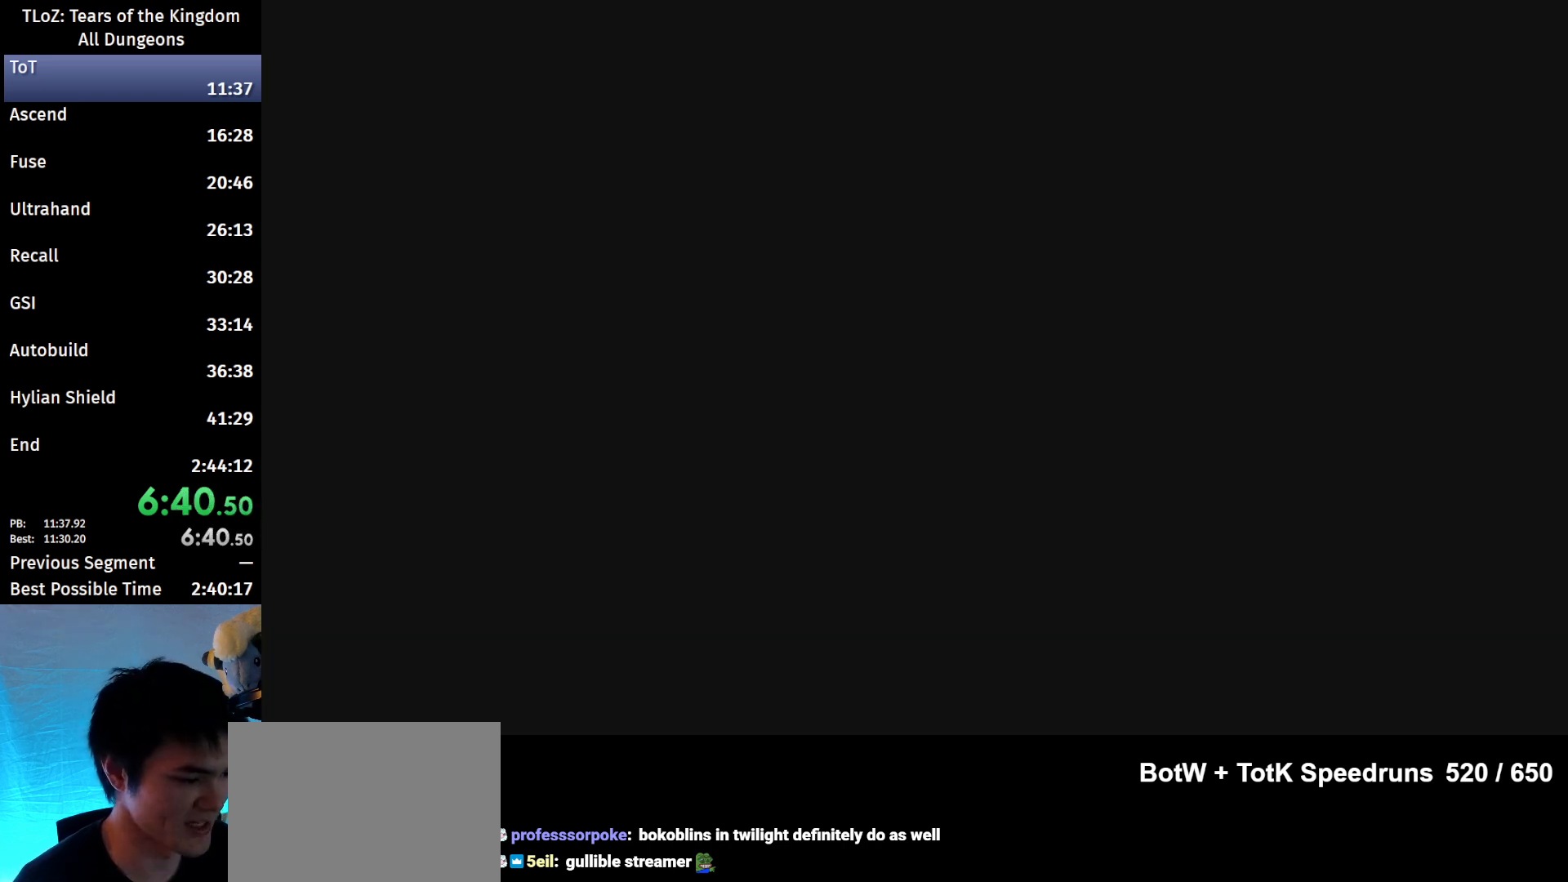
{"buttons": ["B"], "left_stick": "up", "right_stick": "center", "events": [[133, "left_stick", "up"], [400, "B", "down"]]}
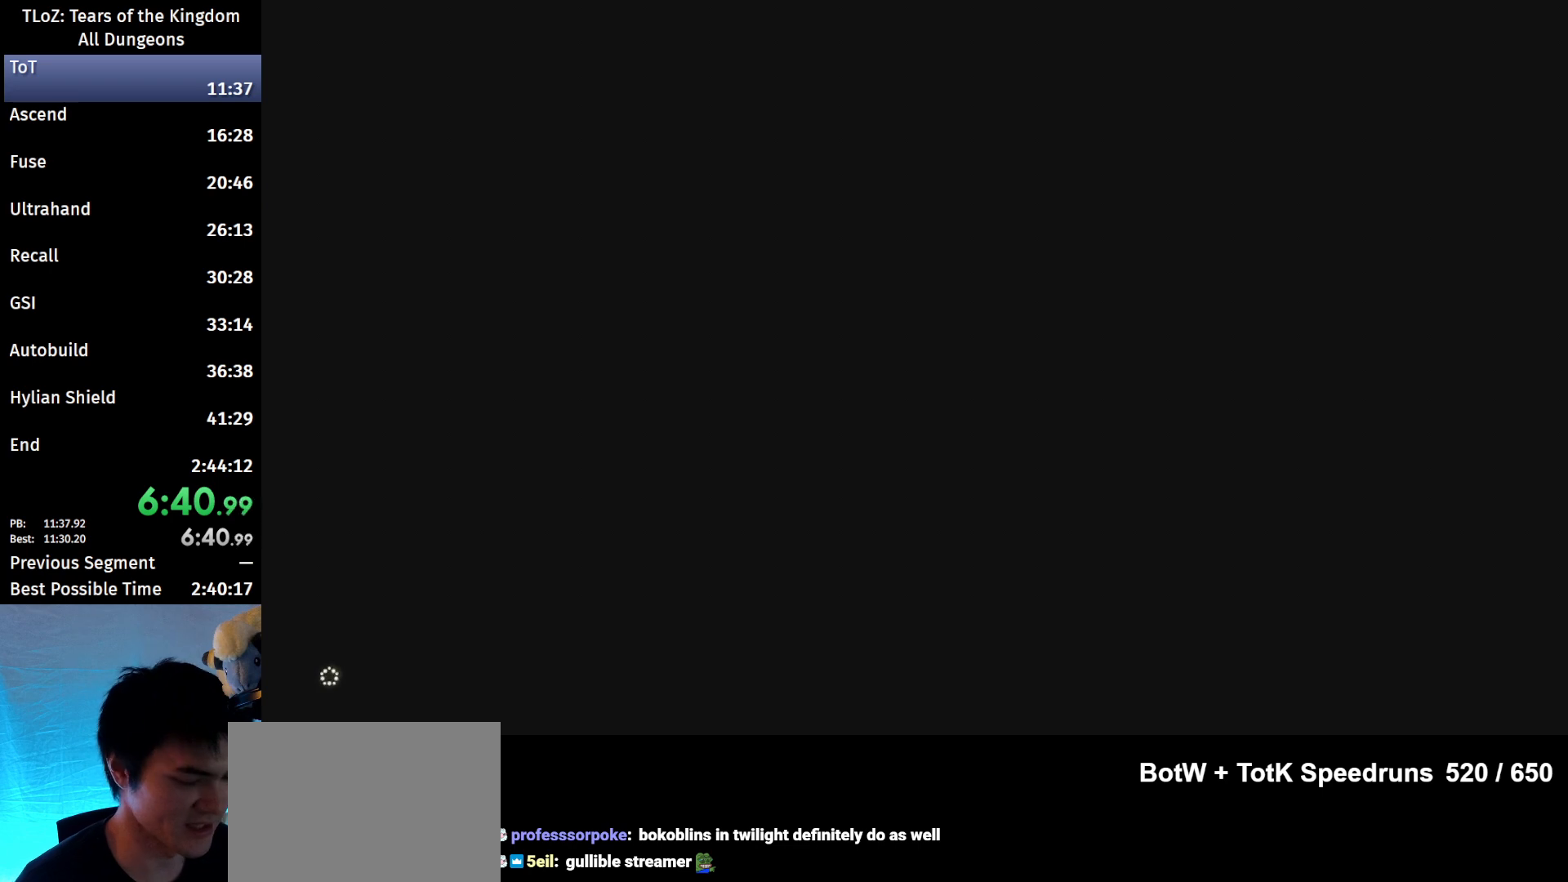
{"buttons": ["B"], "left_stick": "up", "right_stick": "center", "events": []}
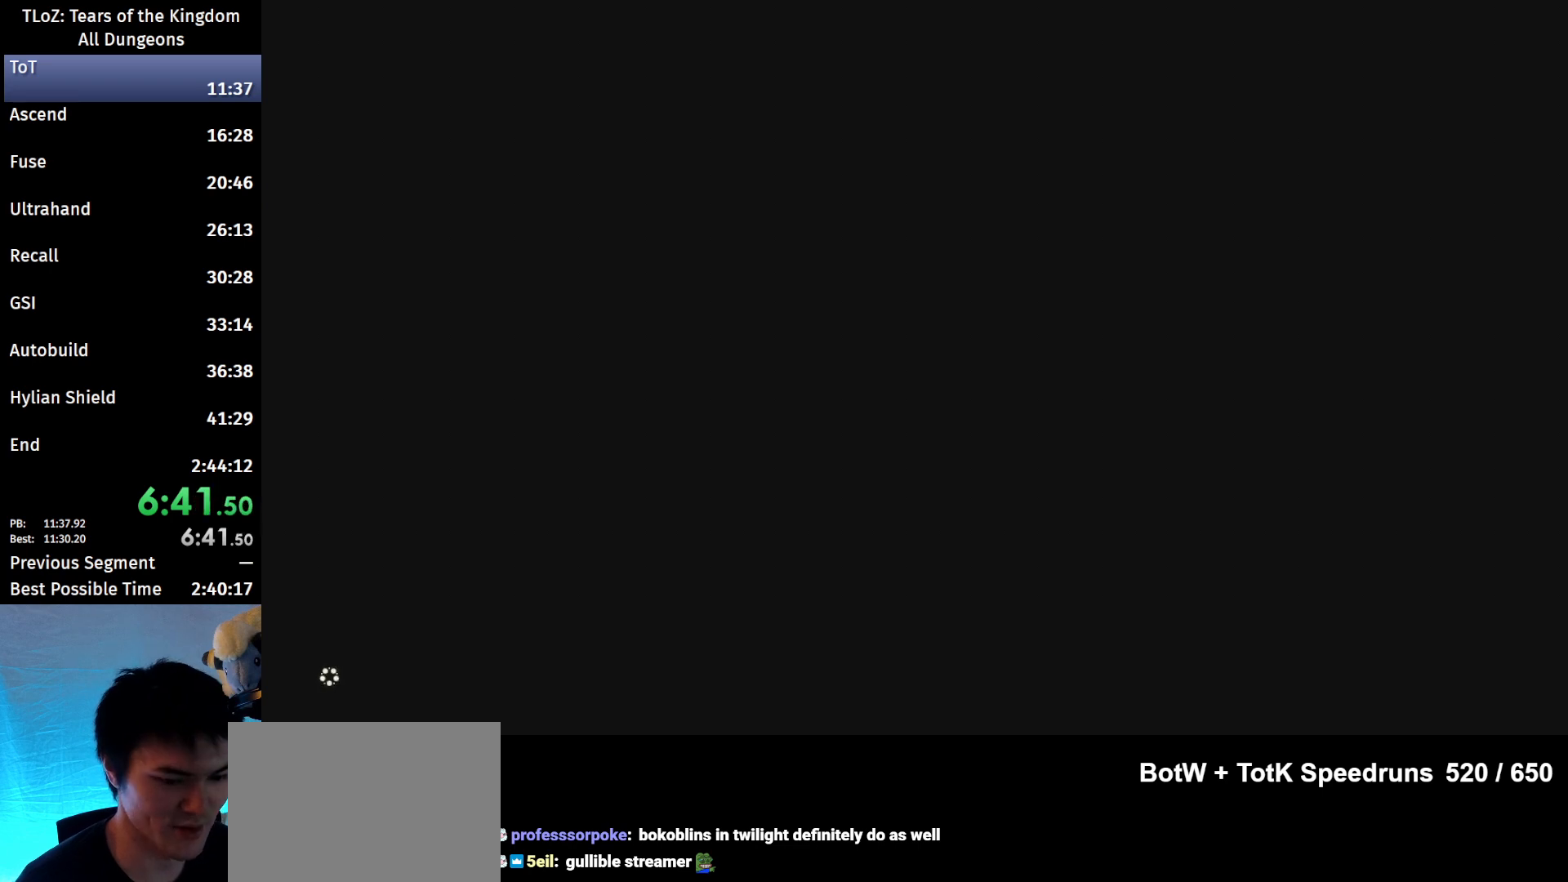
{"buttons": ["B"], "left_stick": "up", "right_stick": "center", "events": []}
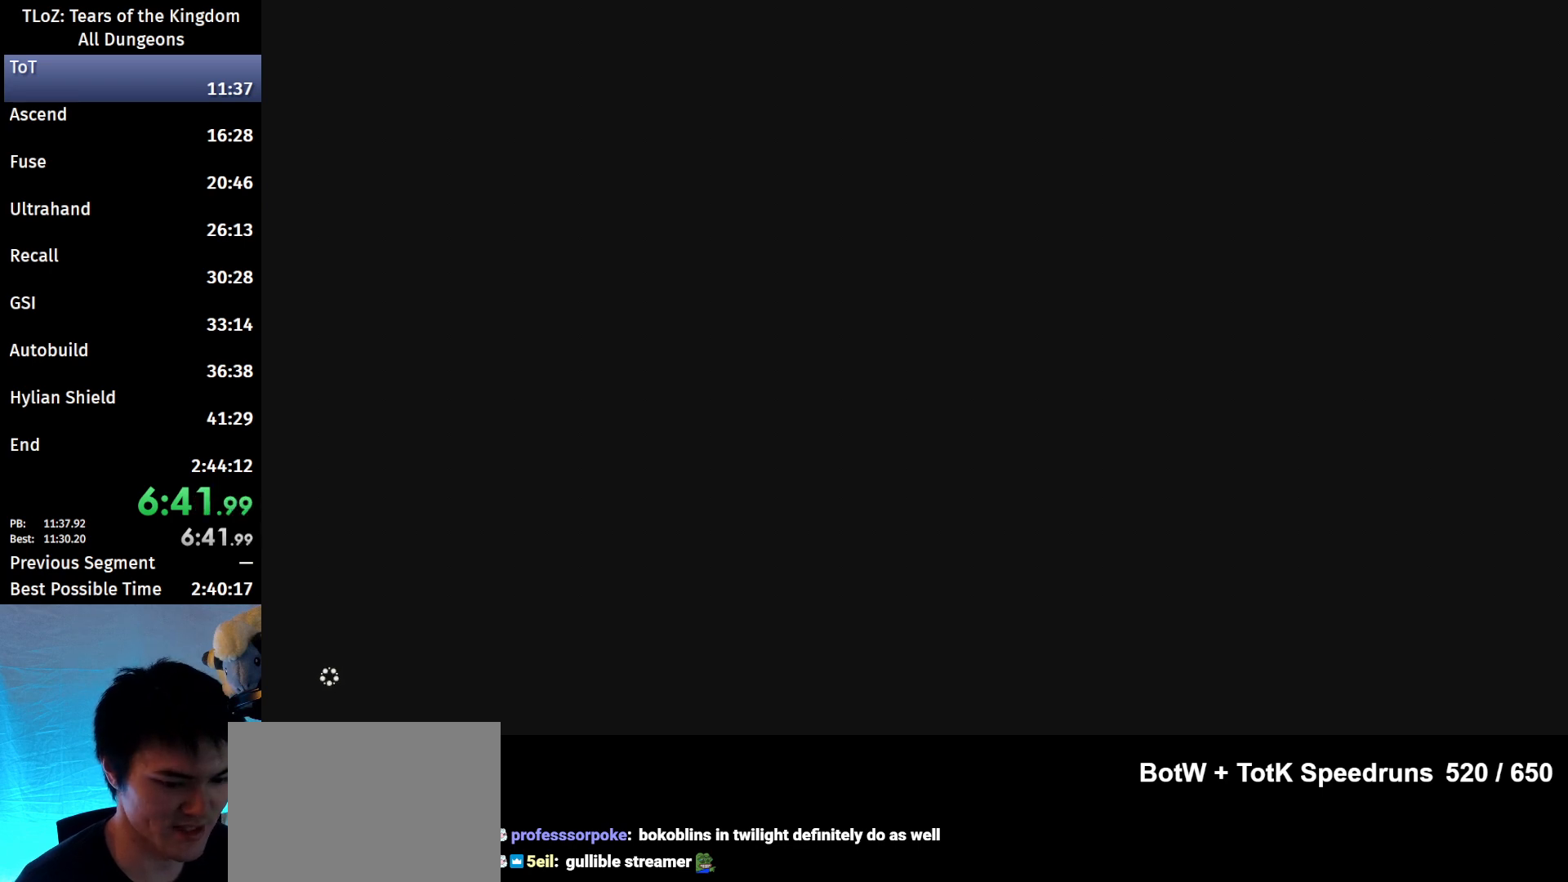
{"buttons": ["B"], "left_stick": "up", "right_stick": "center", "events": []}
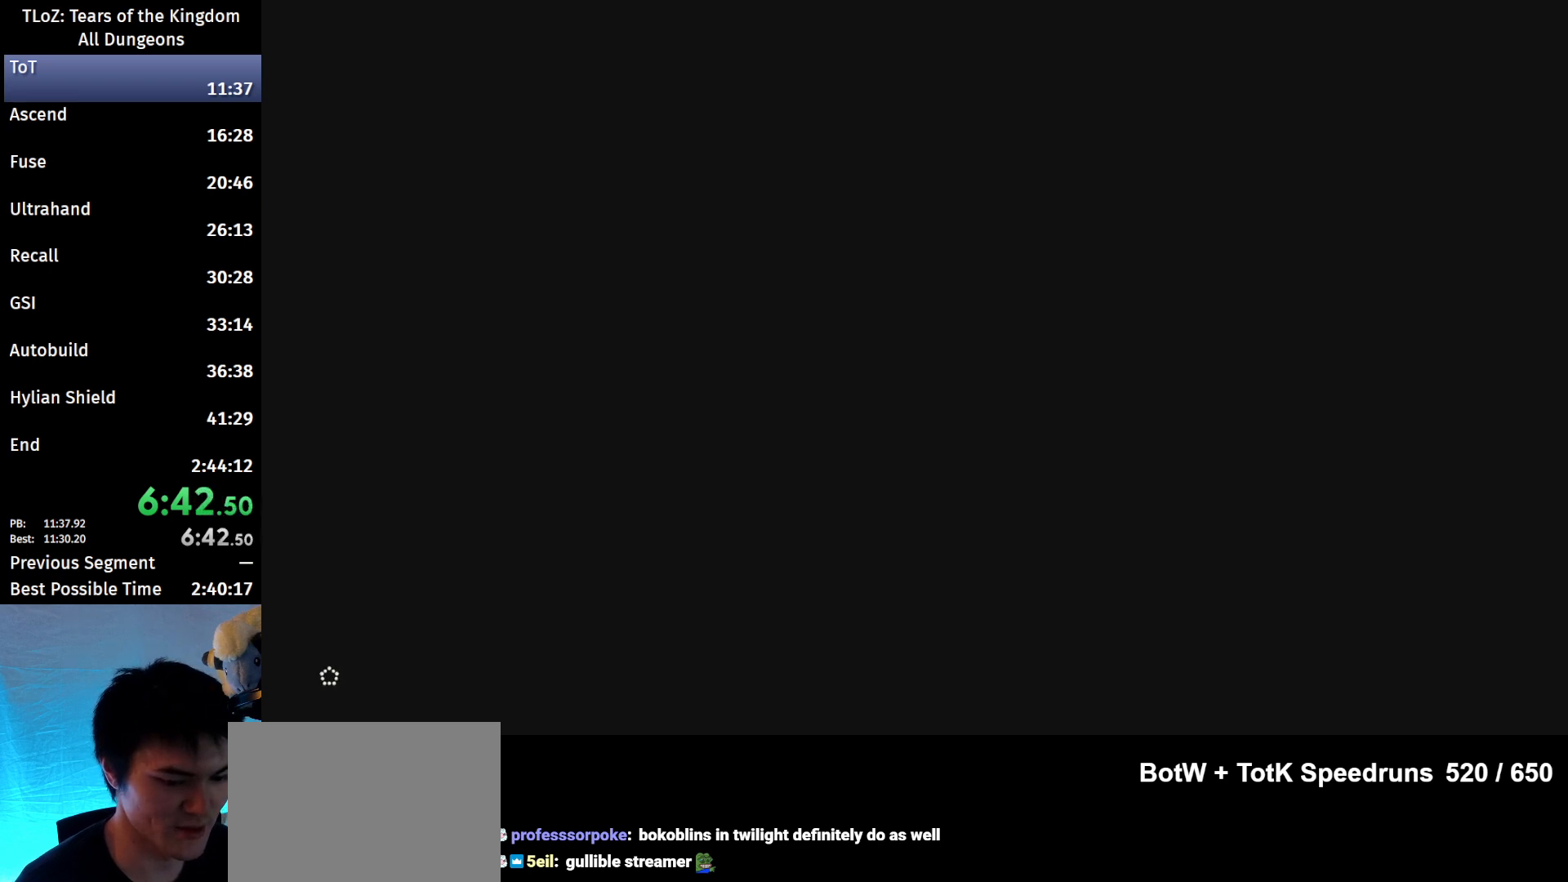
{"buttons": ["B"], "left_stick": "up", "right_stick": "center", "events": []}
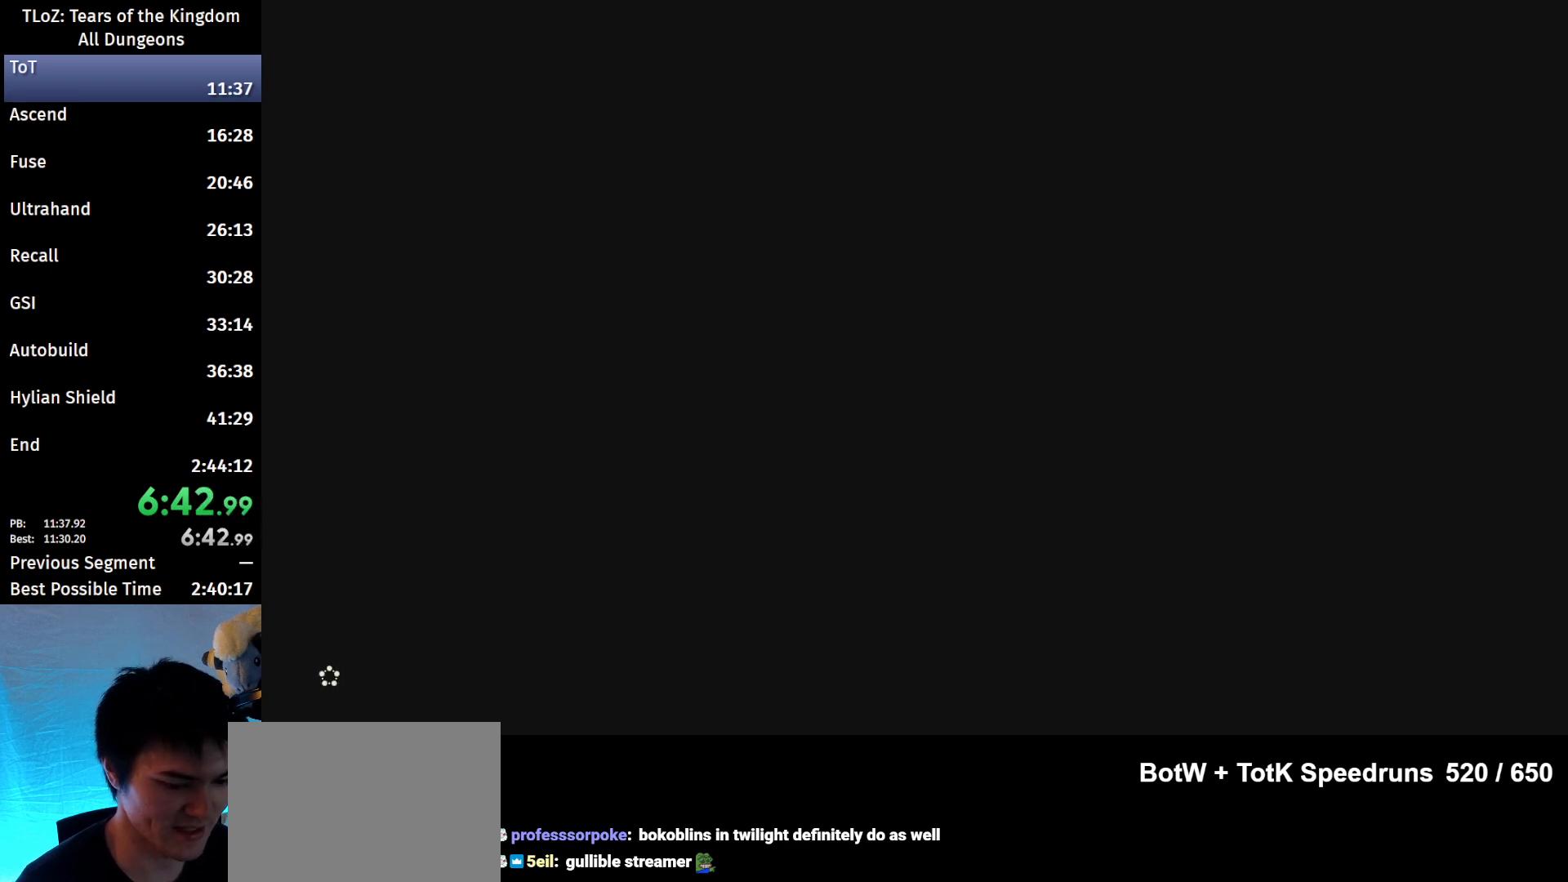
{"buttons": ["B"], "left_stick": "up", "right_stick": "center", "events": []}